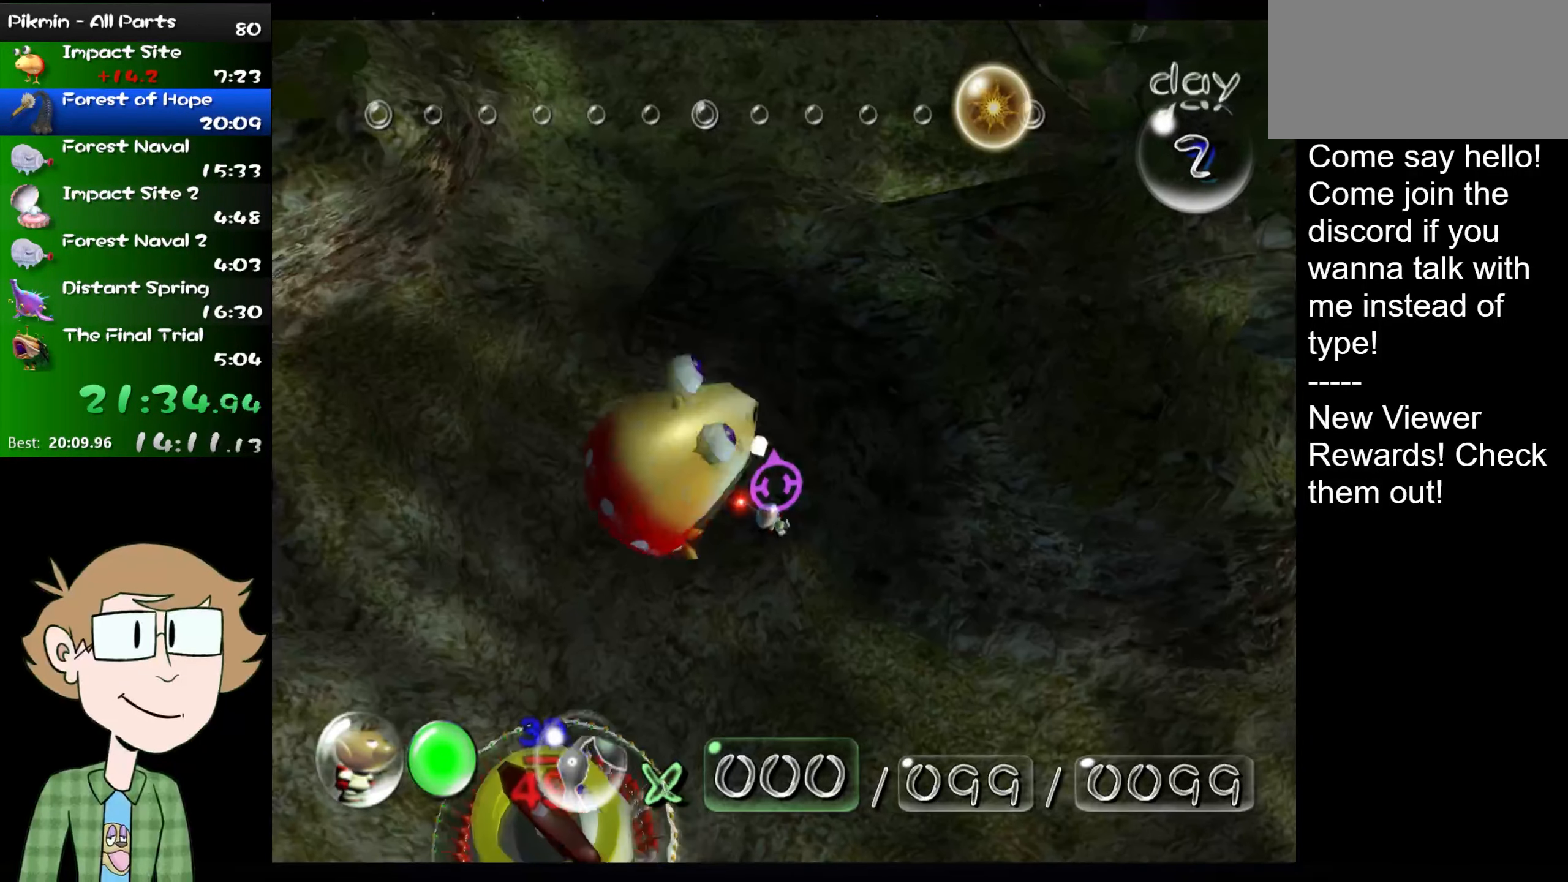
Gameplay with a controller (Nintendo layout); each line is a JSON object with the inputs held at the frame after it. "events" lists button and stick changes between this image and that frame as [ms after this image, input, new state], when the widget could be followed in between. Not read: L3 R3.
{"buttons": [], "left_stick": "center", "right_stick": "center", "events": []}
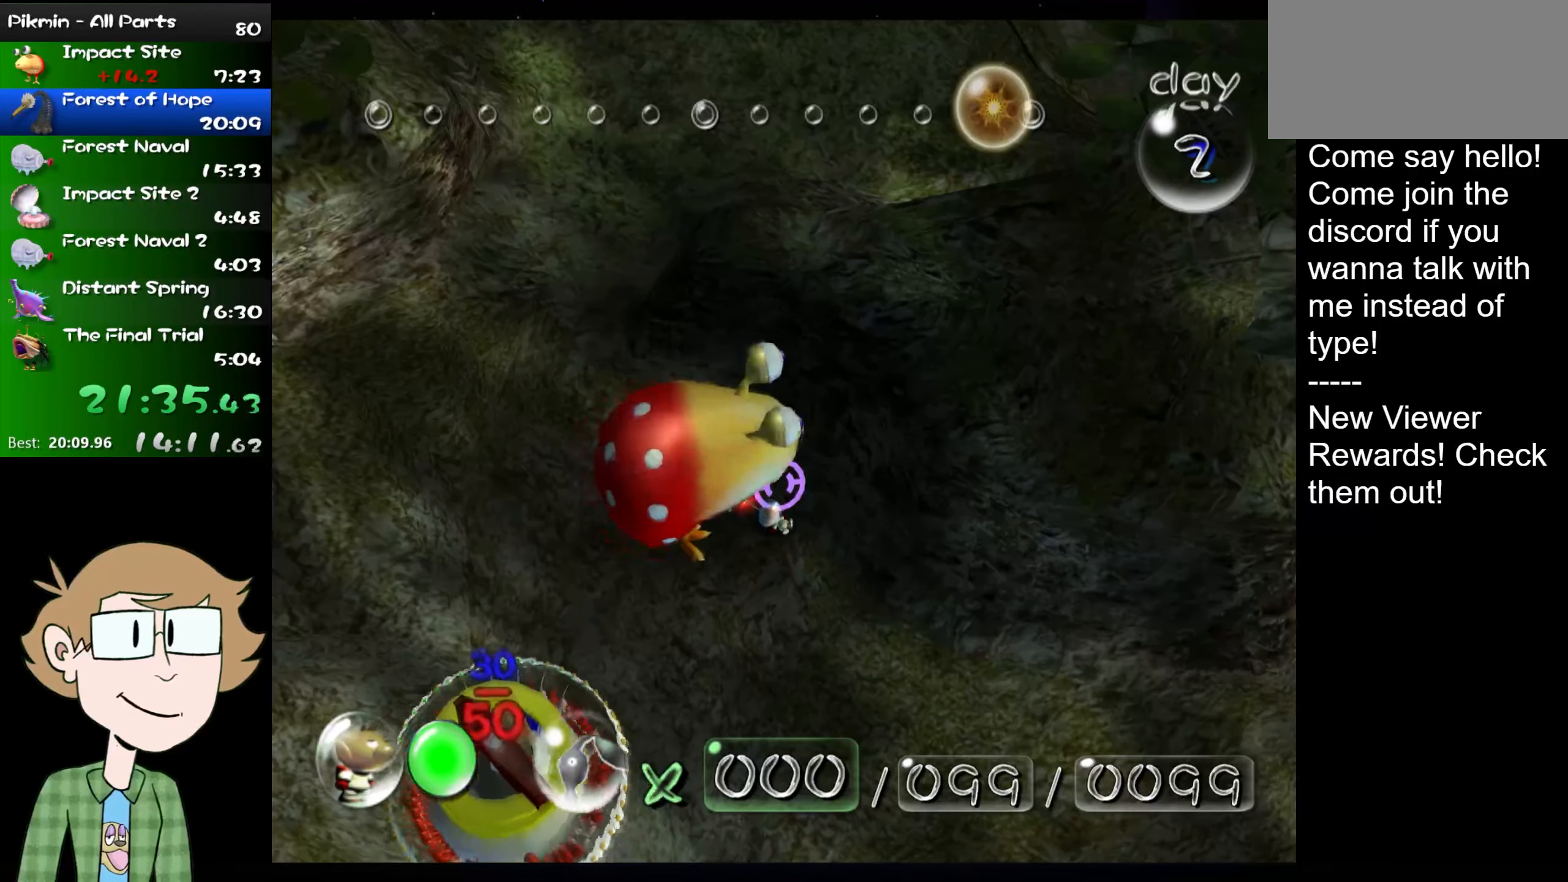
{"buttons": [], "left_stick": "center", "right_stick": "center", "events": []}
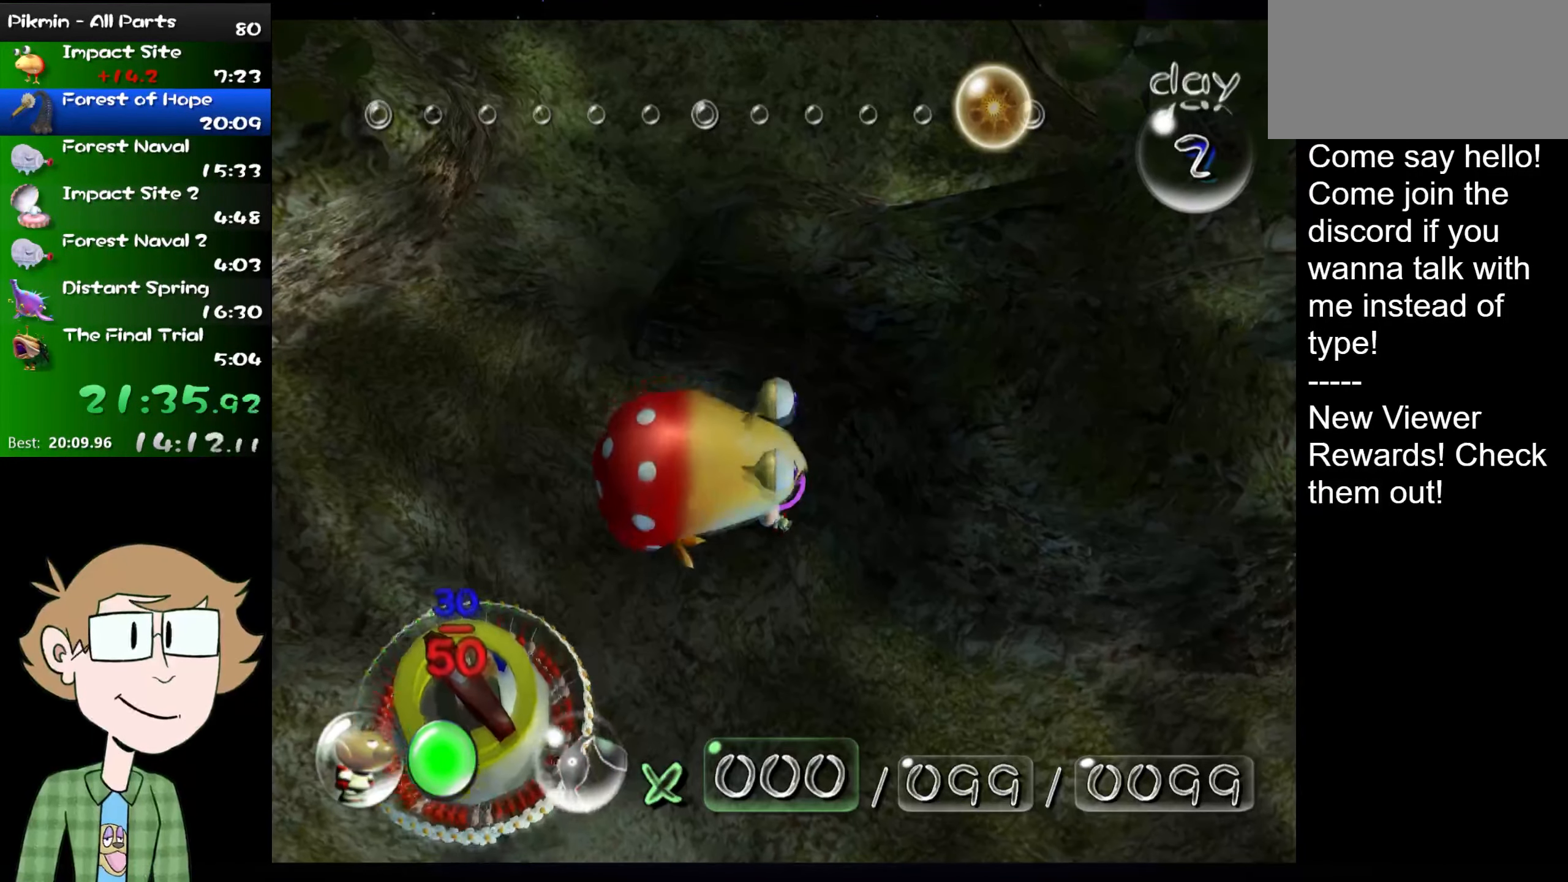
{"buttons": [], "left_stick": "center", "right_stick": "center", "events": []}
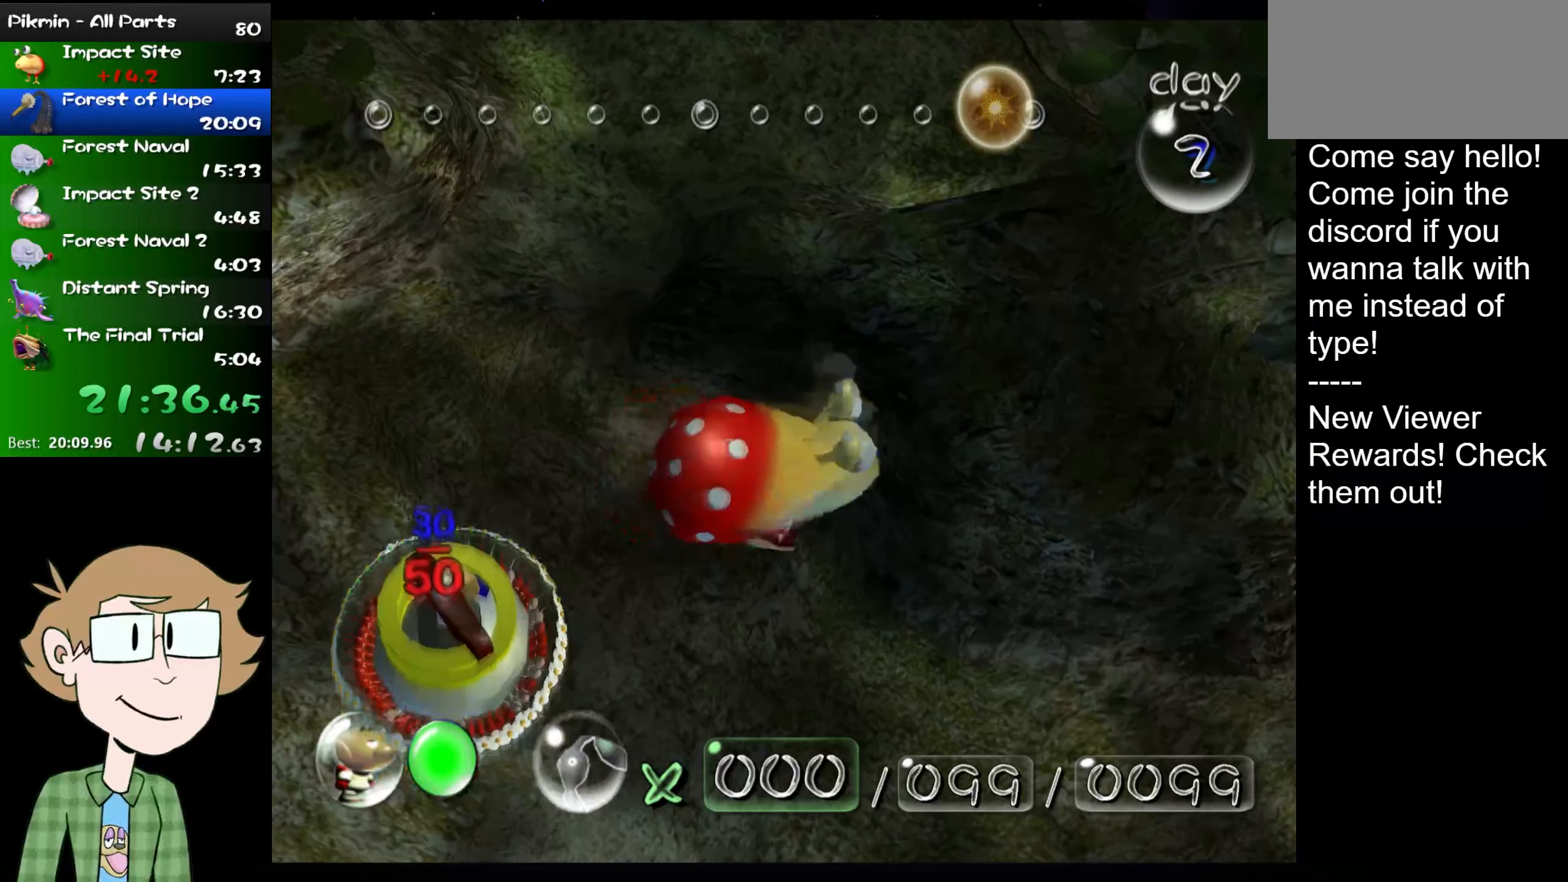
{"buttons": [], "left_stick": "center", "right_stick": "center", "events": []}
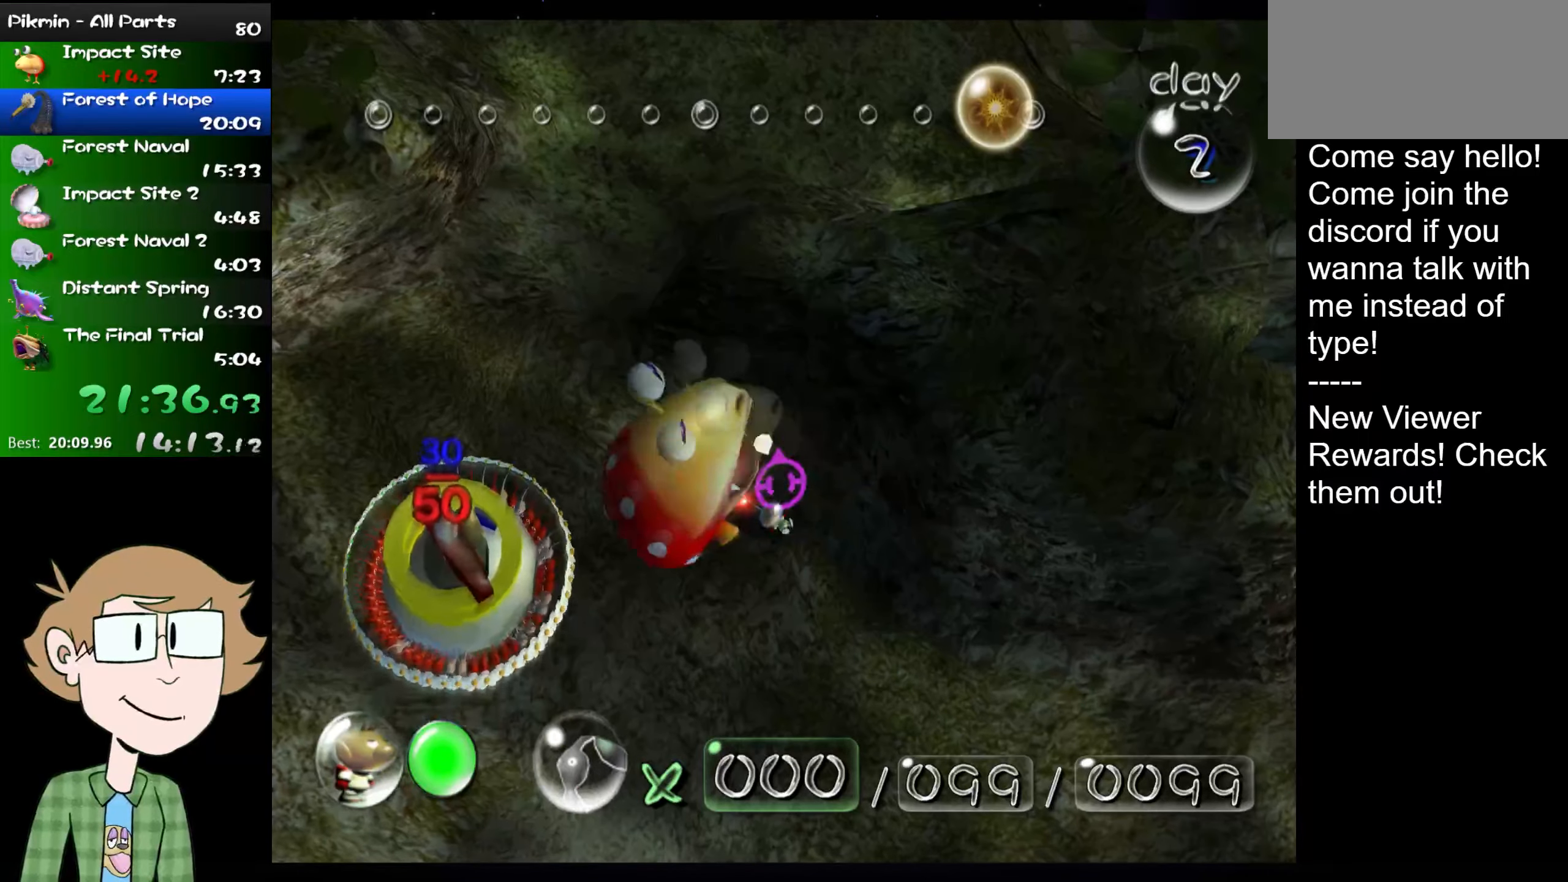
{"buttons": [], "left_stick": "center", "right_stick": "center", "events": []}
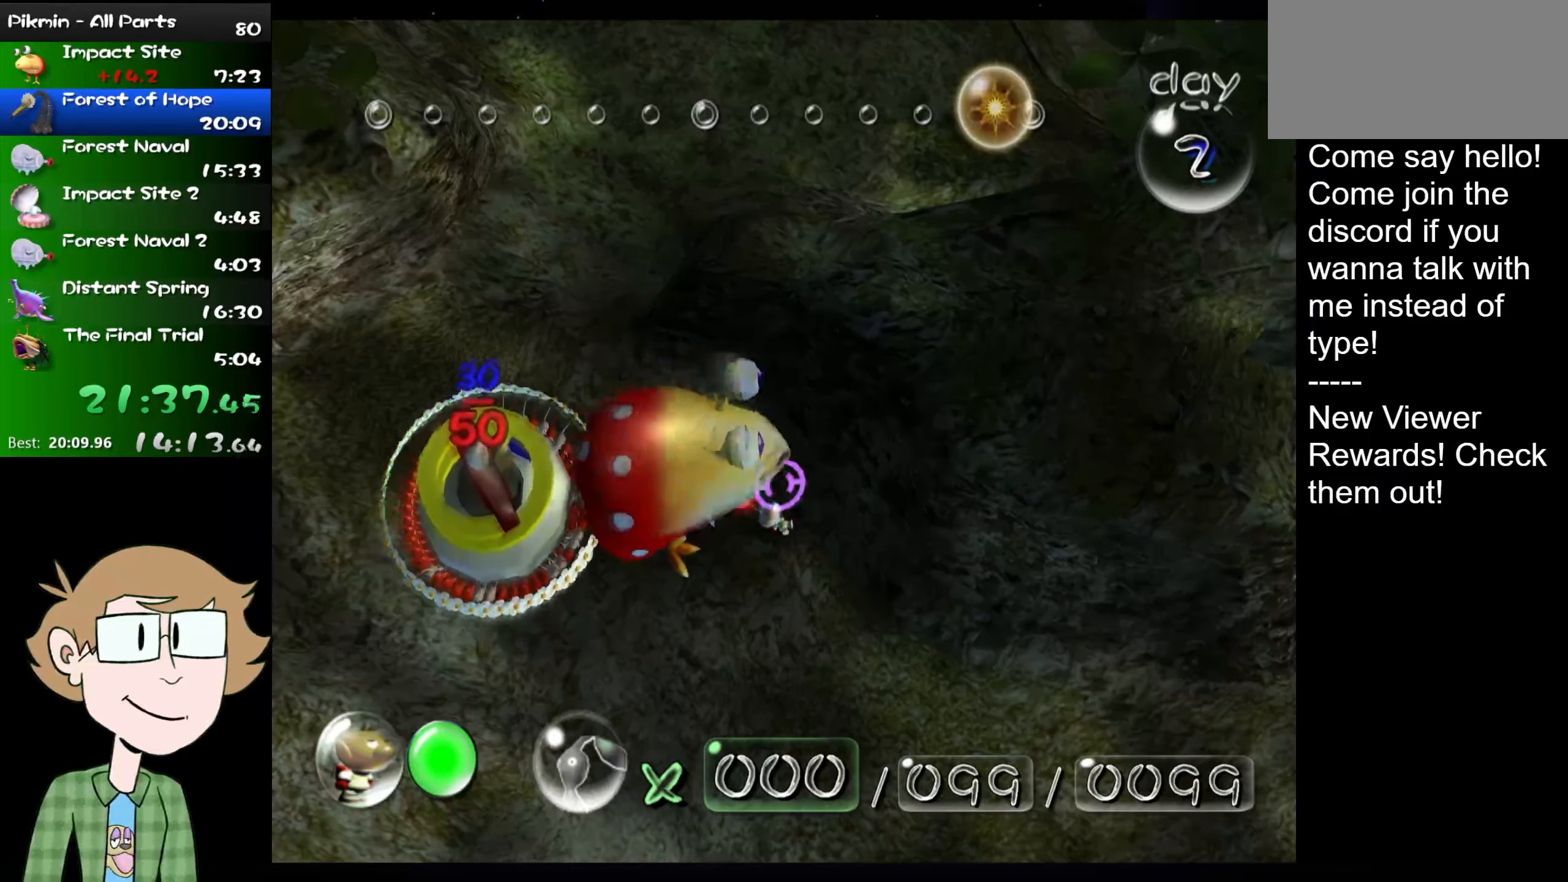
{"buttons": [], "left_stick": "center", "right_stick": "center", "events": []}
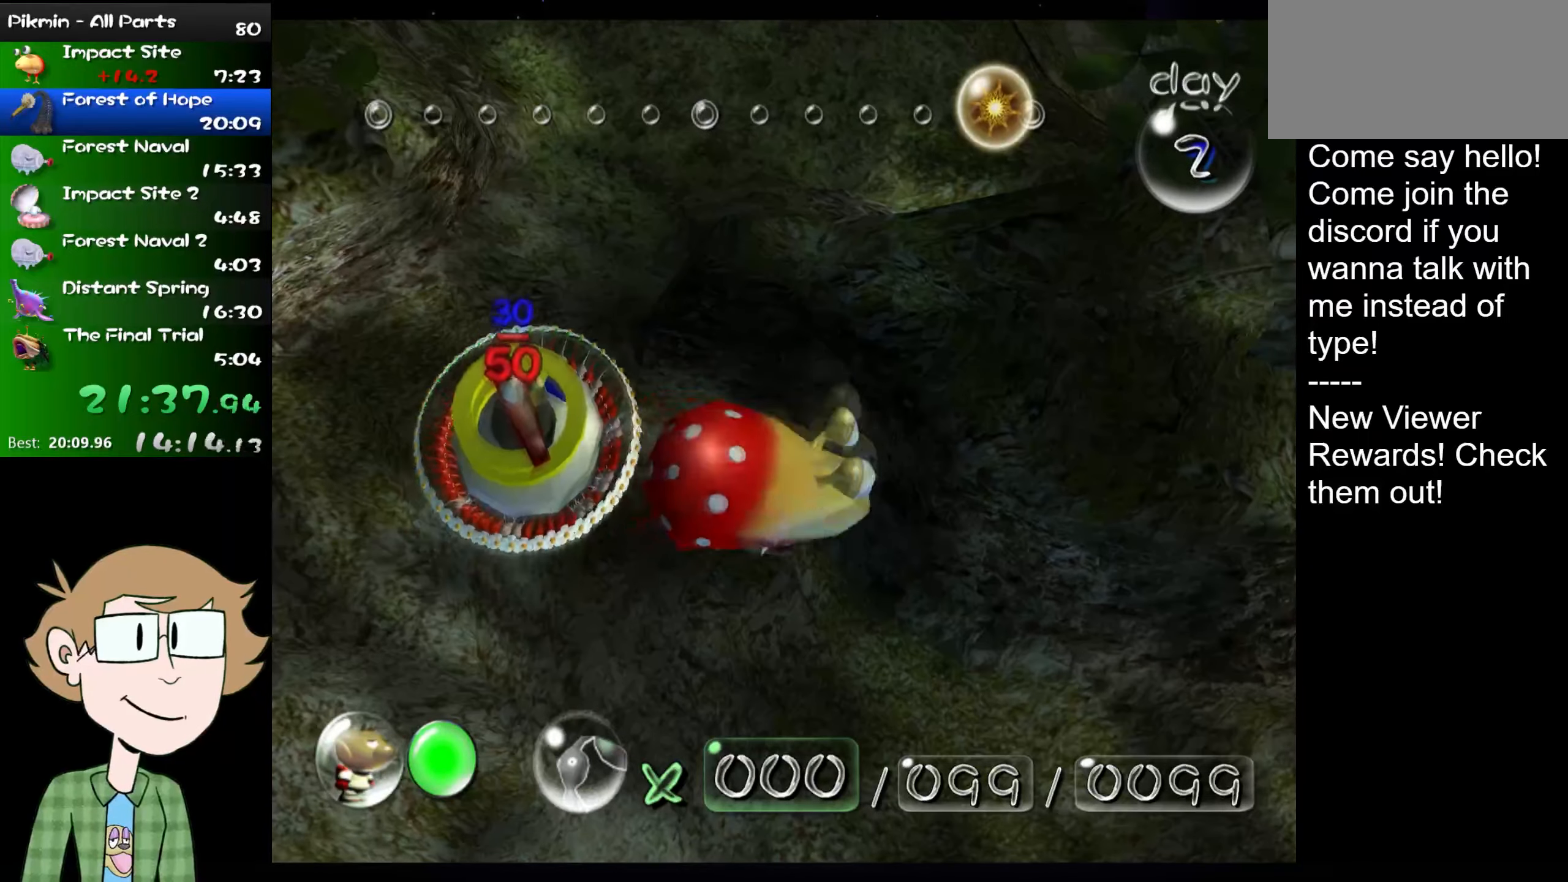
{"buttons": [], "left_stick": "up-left", "right_stick": "center", "events": [[251, "left_stick", "up"], [267, "A", "down"], [317, "left_stick", "up-left"], [367, "A", "up"]]}
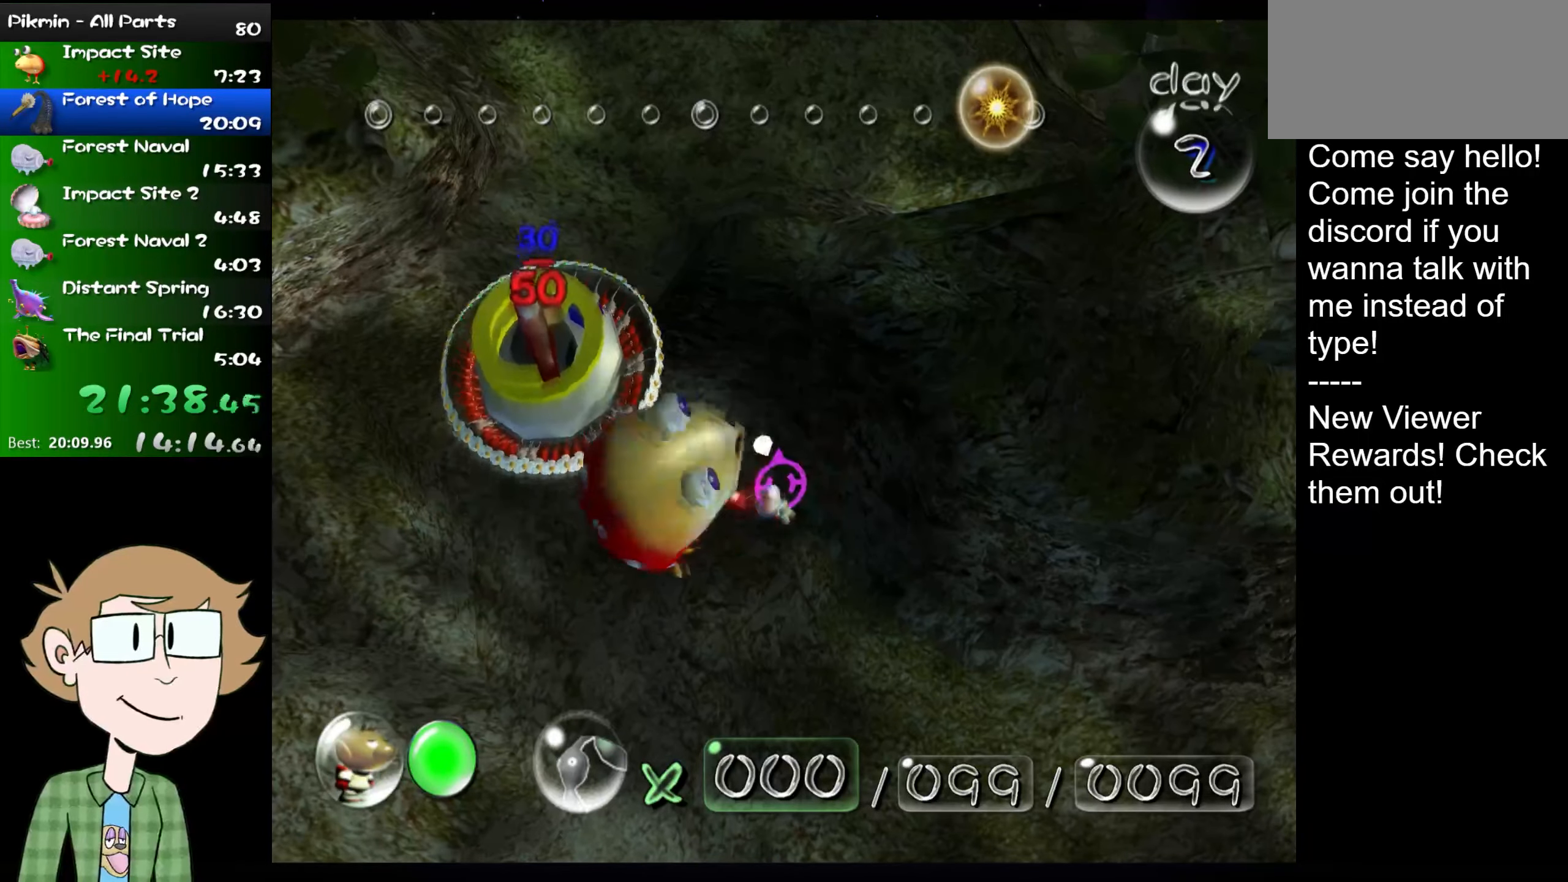
{"buttons": ["A"], "left_stick": "left", "right_stick": "center", "events": [[317, "left_stick", "left"], [450, "A", "down"]]}
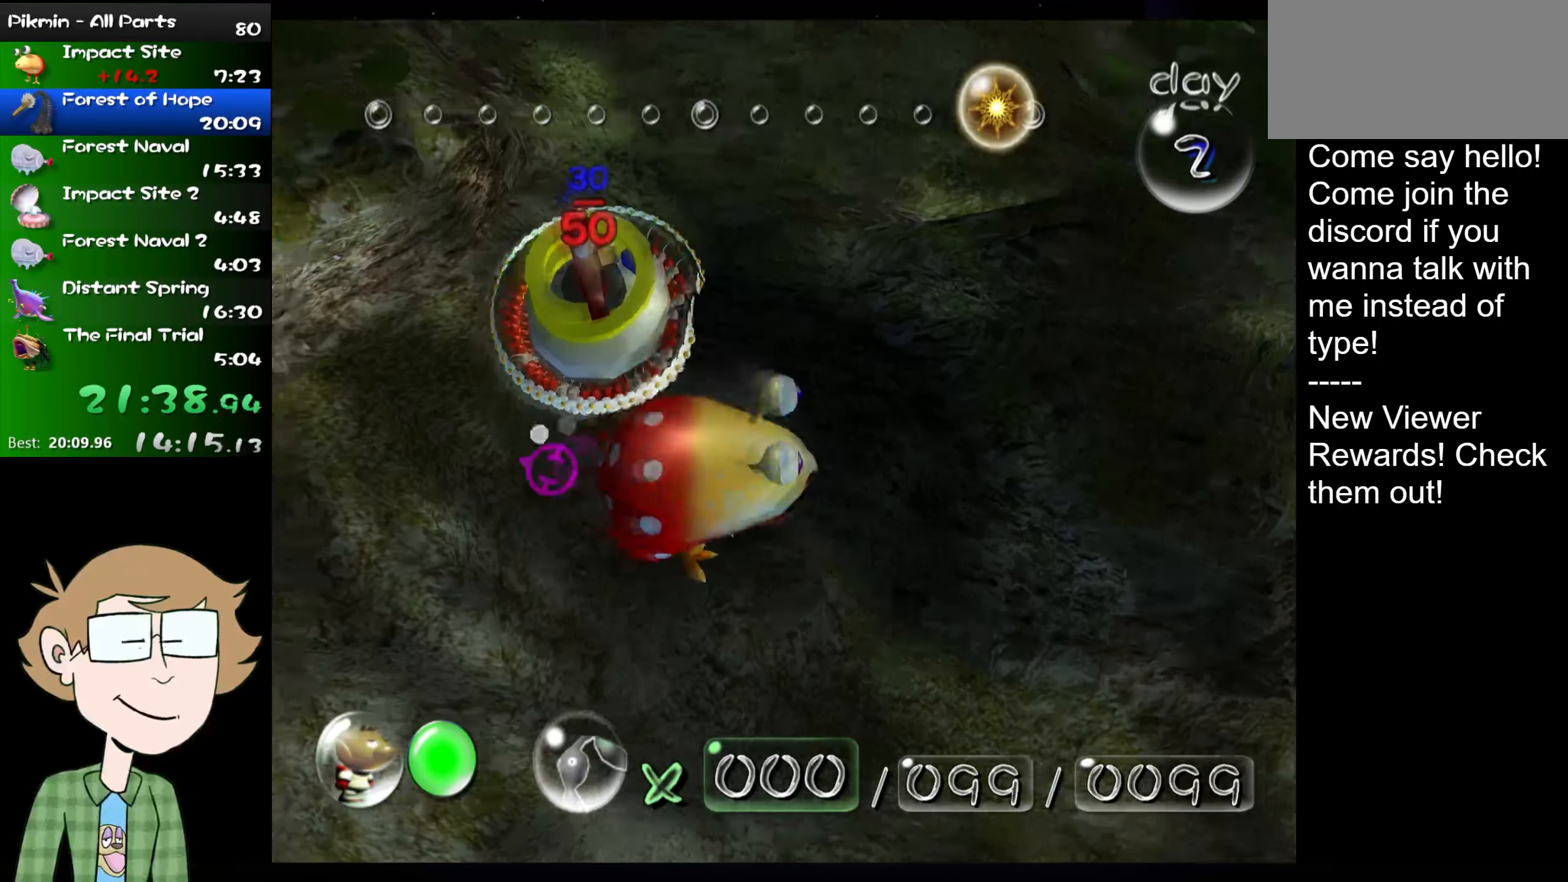
{"buttons": [], "left_stick": "up-left", "right_stick": "center", "events": [[67, "A", "up"], [67, "left_stick", "up"], [417, "left_stick", "up-left"]]}
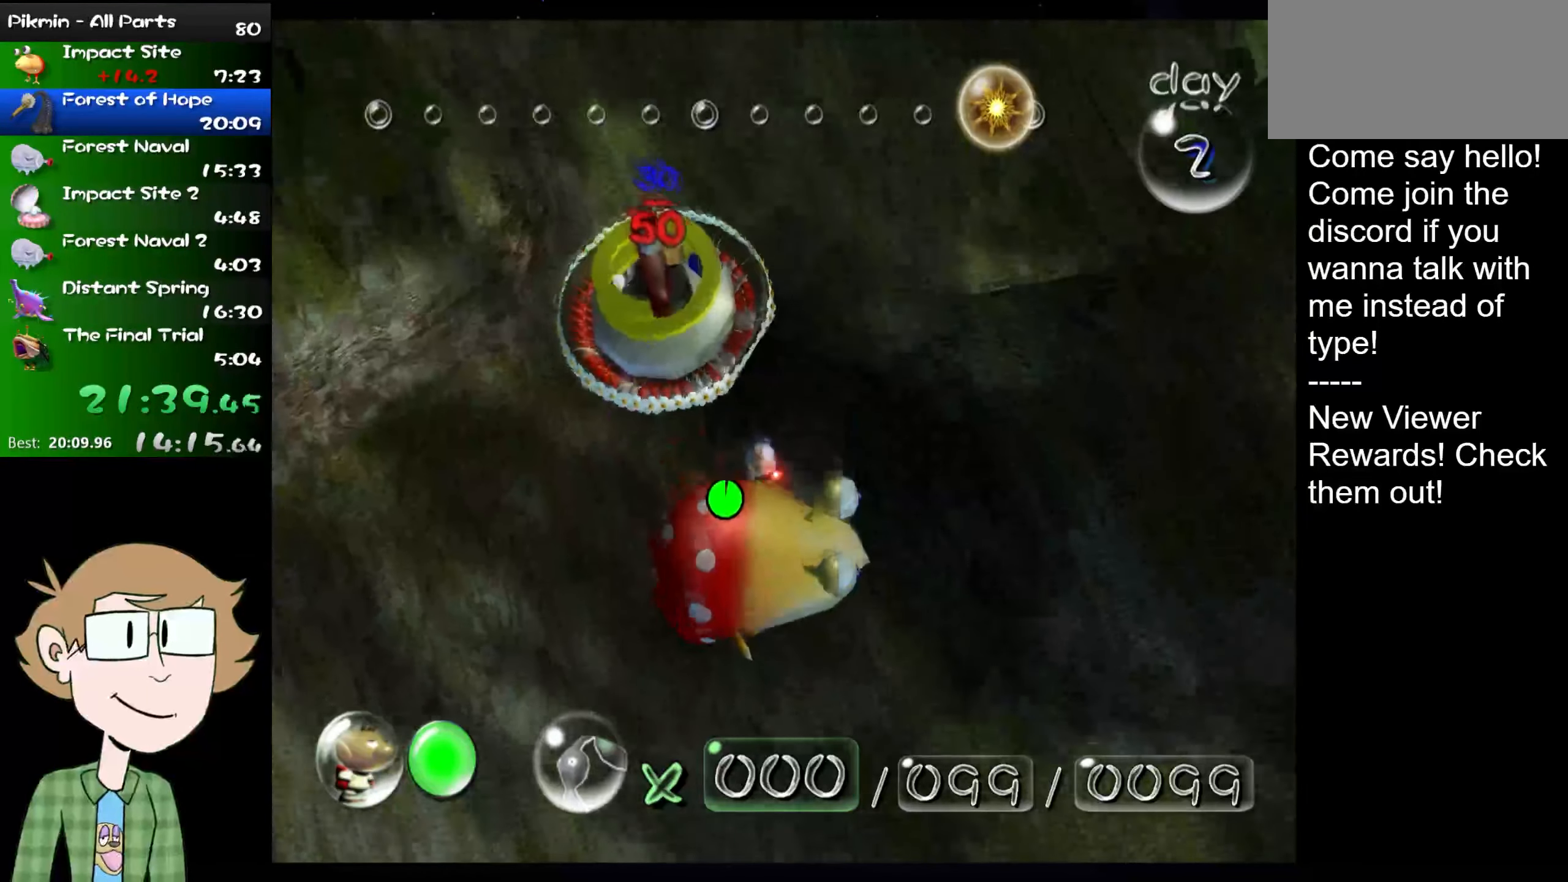
{"buttons": [], "left_stick": "up-right", "right_stick": "center", "events": [[150, "left_stick", "up"], [183, "Z", "down"], [283, "Z", "up"], [484, "left_stick", "up-right"]]}
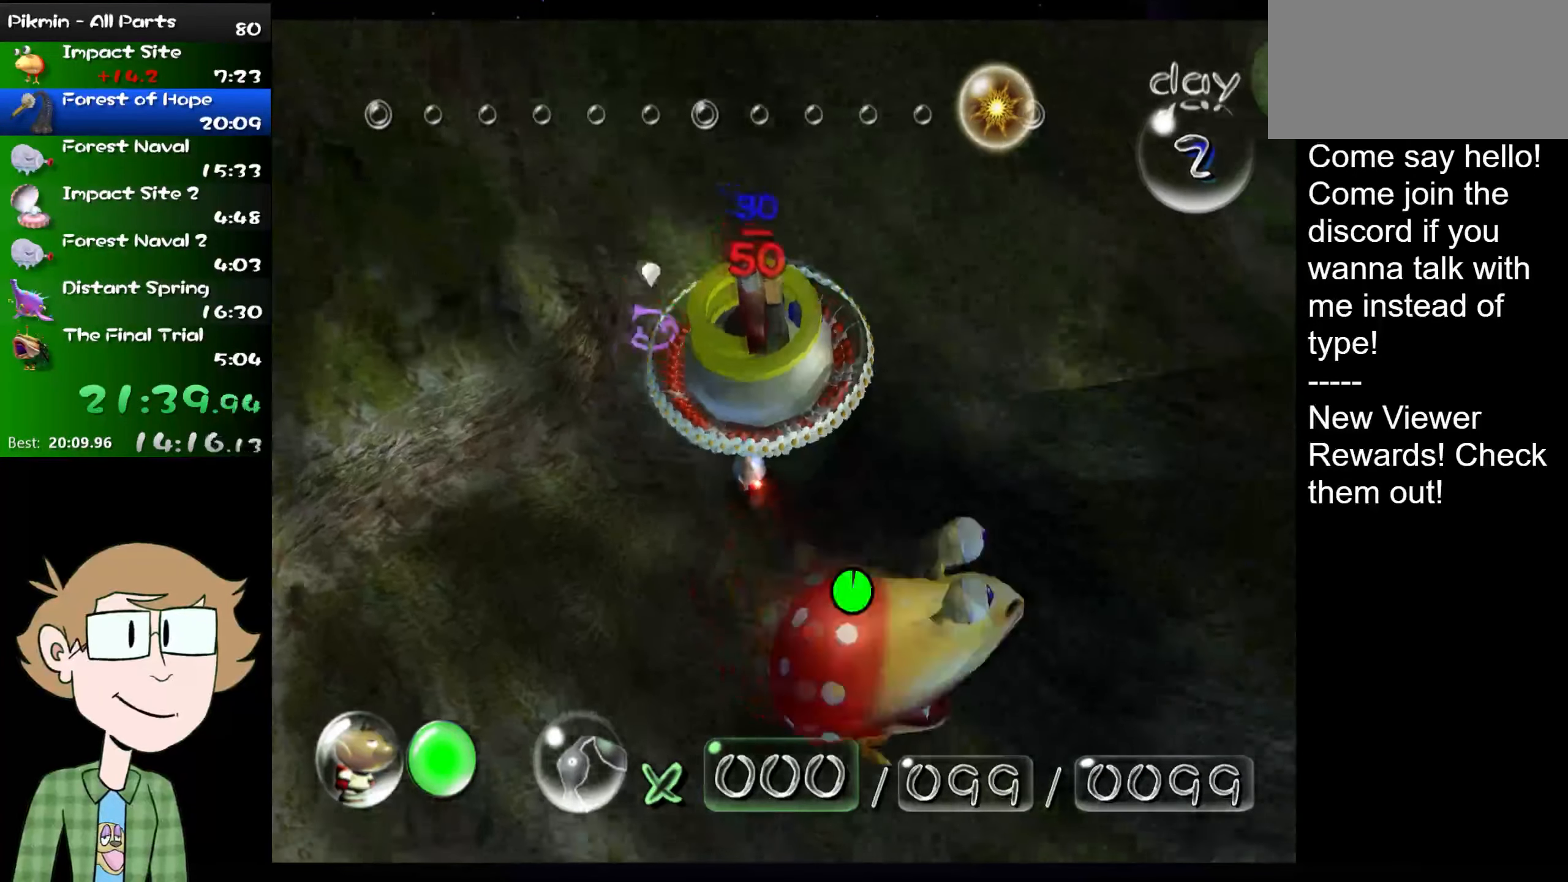
{"buttons": ["L1"], "left_stick": "up-right", "right_stick": "center", "events": [[400, "L1", "down"]]}
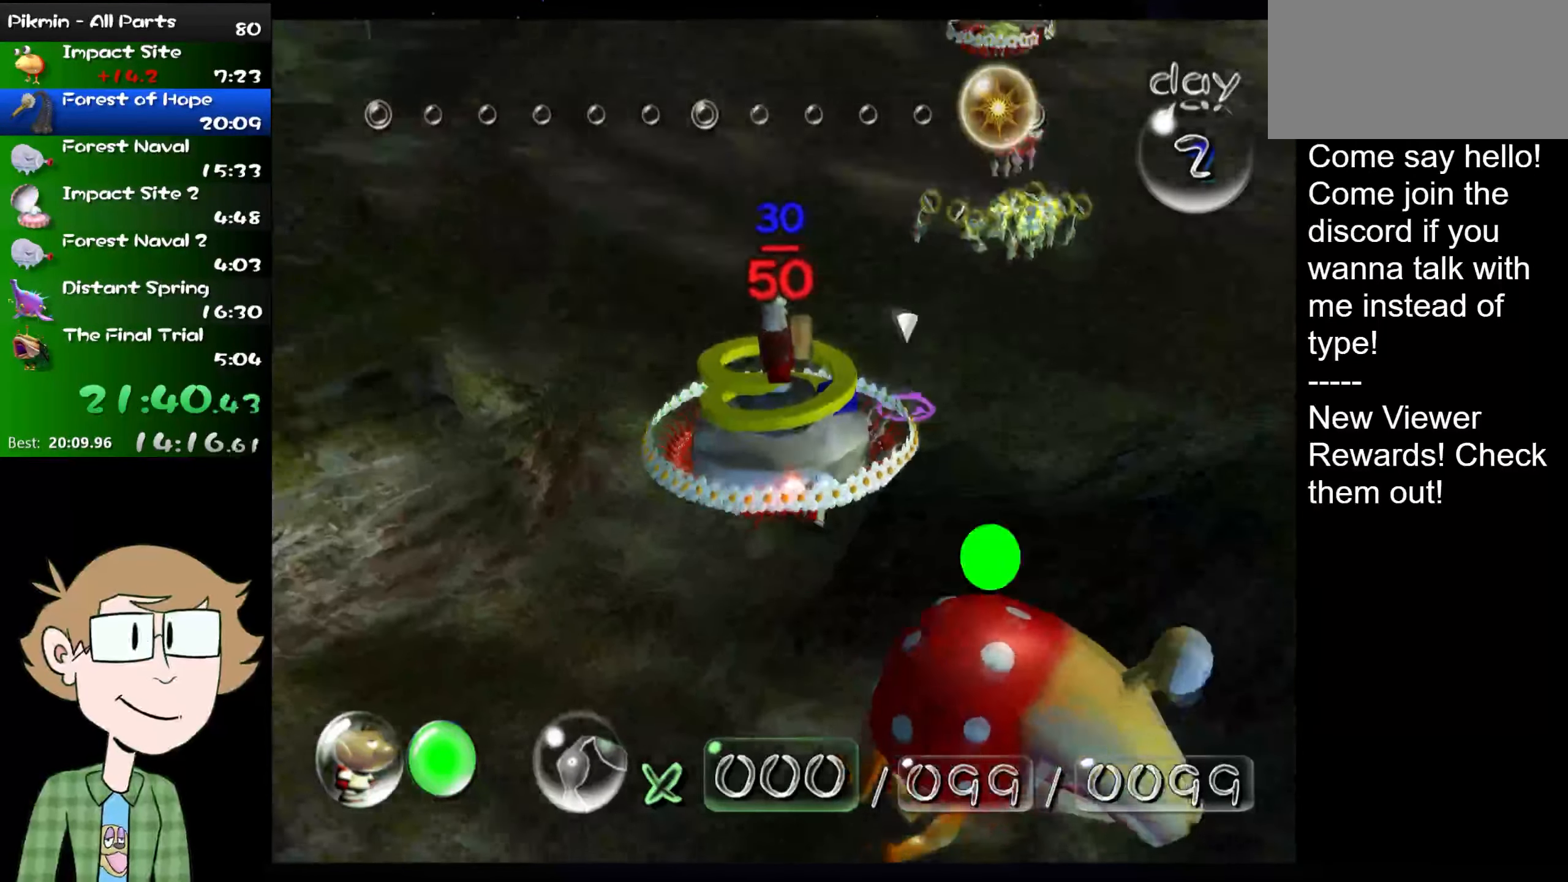
{"buttons": ["L1"], "left_stick": "up", "right_stick": "center", "events": [[117, "left_stick", "up"]]}
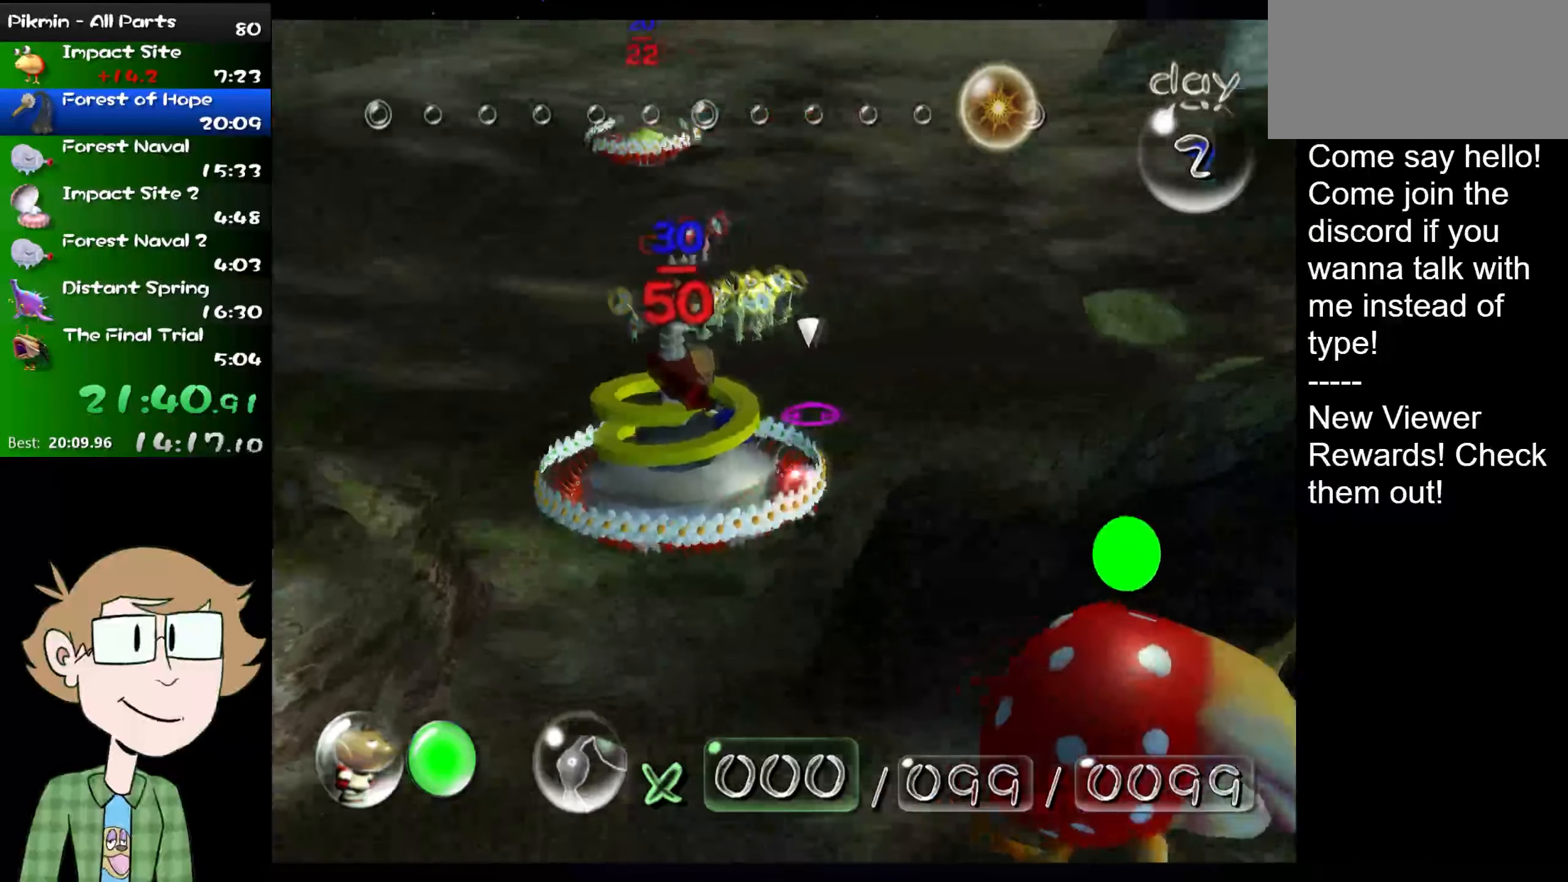
{"buttons": ["L1"], "left_stick": "up", "right_stick": "up", "events": [[33, "right_stick", "up"]]}
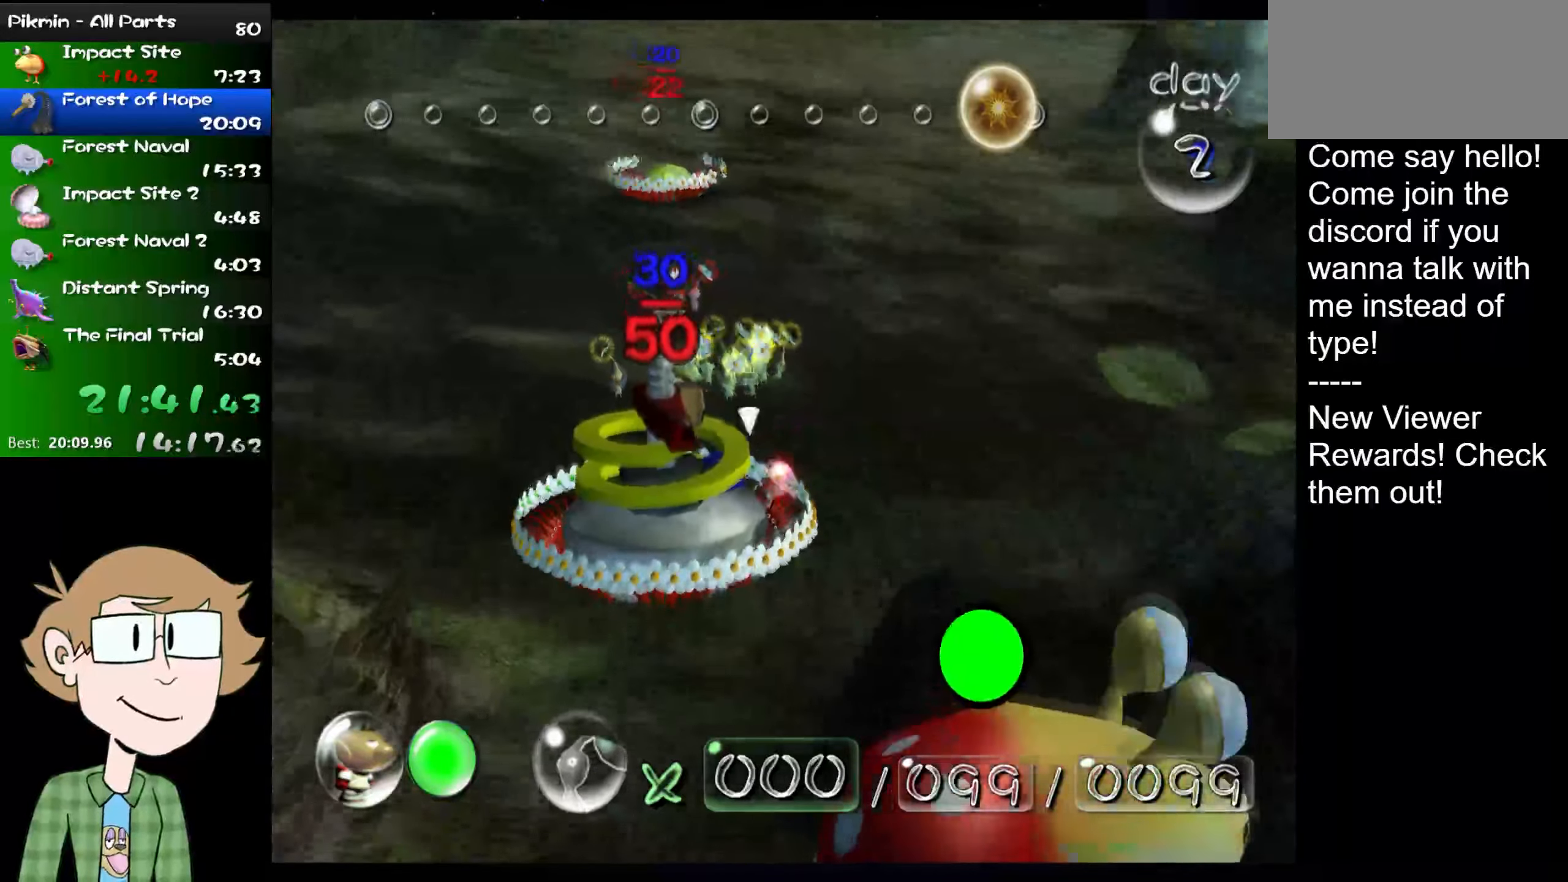
{"buttons": ["L1"], "left_stick": "up", "right_stick": "up", "events": []}
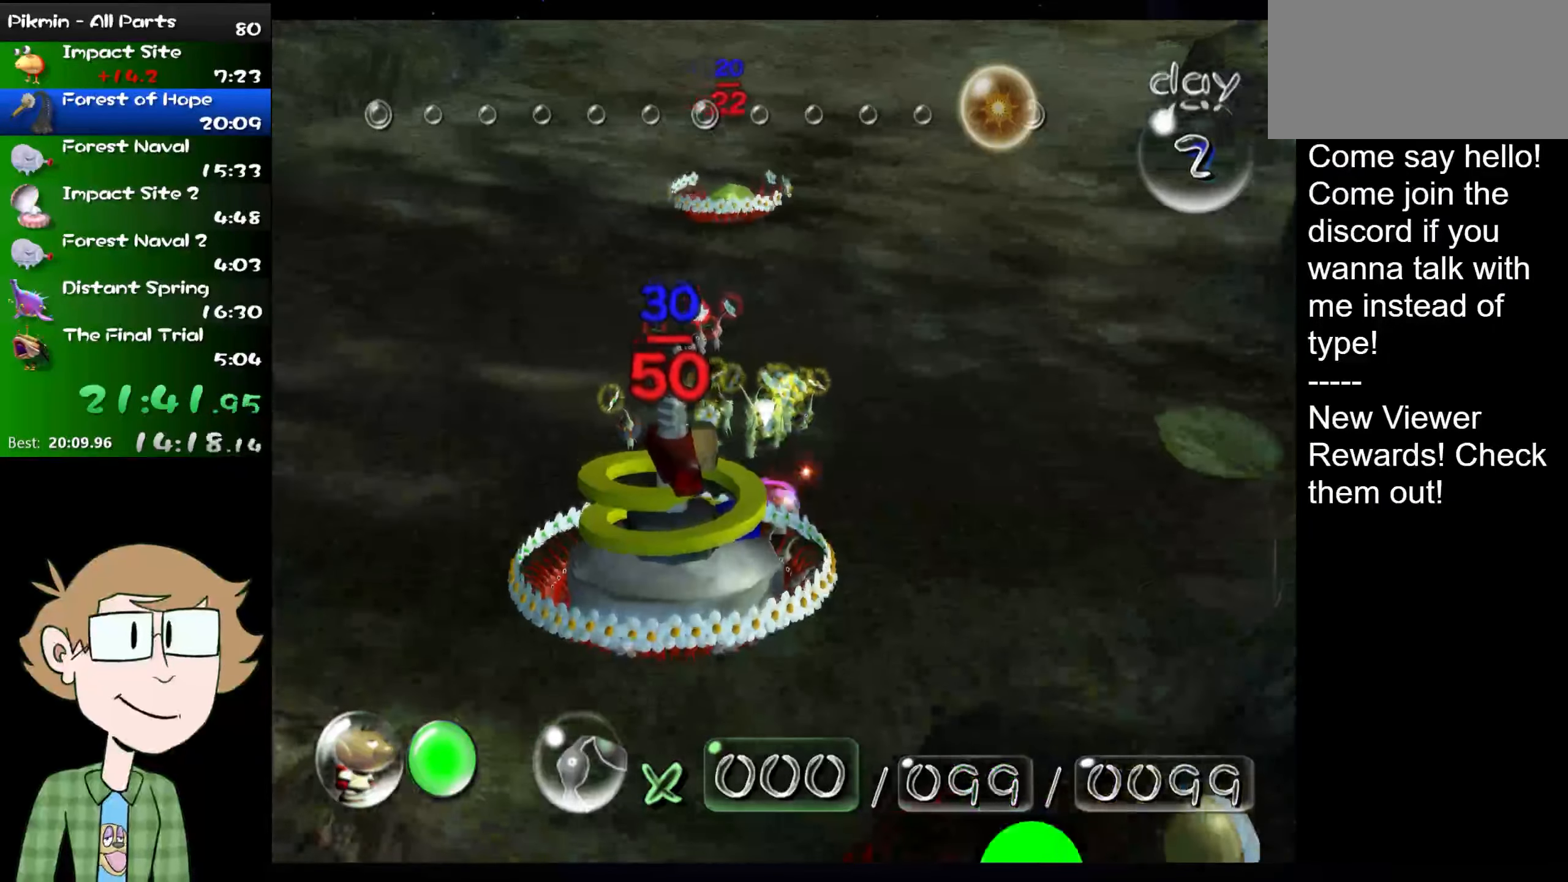
{"buttons": ["B", "L1"], "left_stick": "up", "right_stick": "up", "events": [[267, "B", "down"]]}
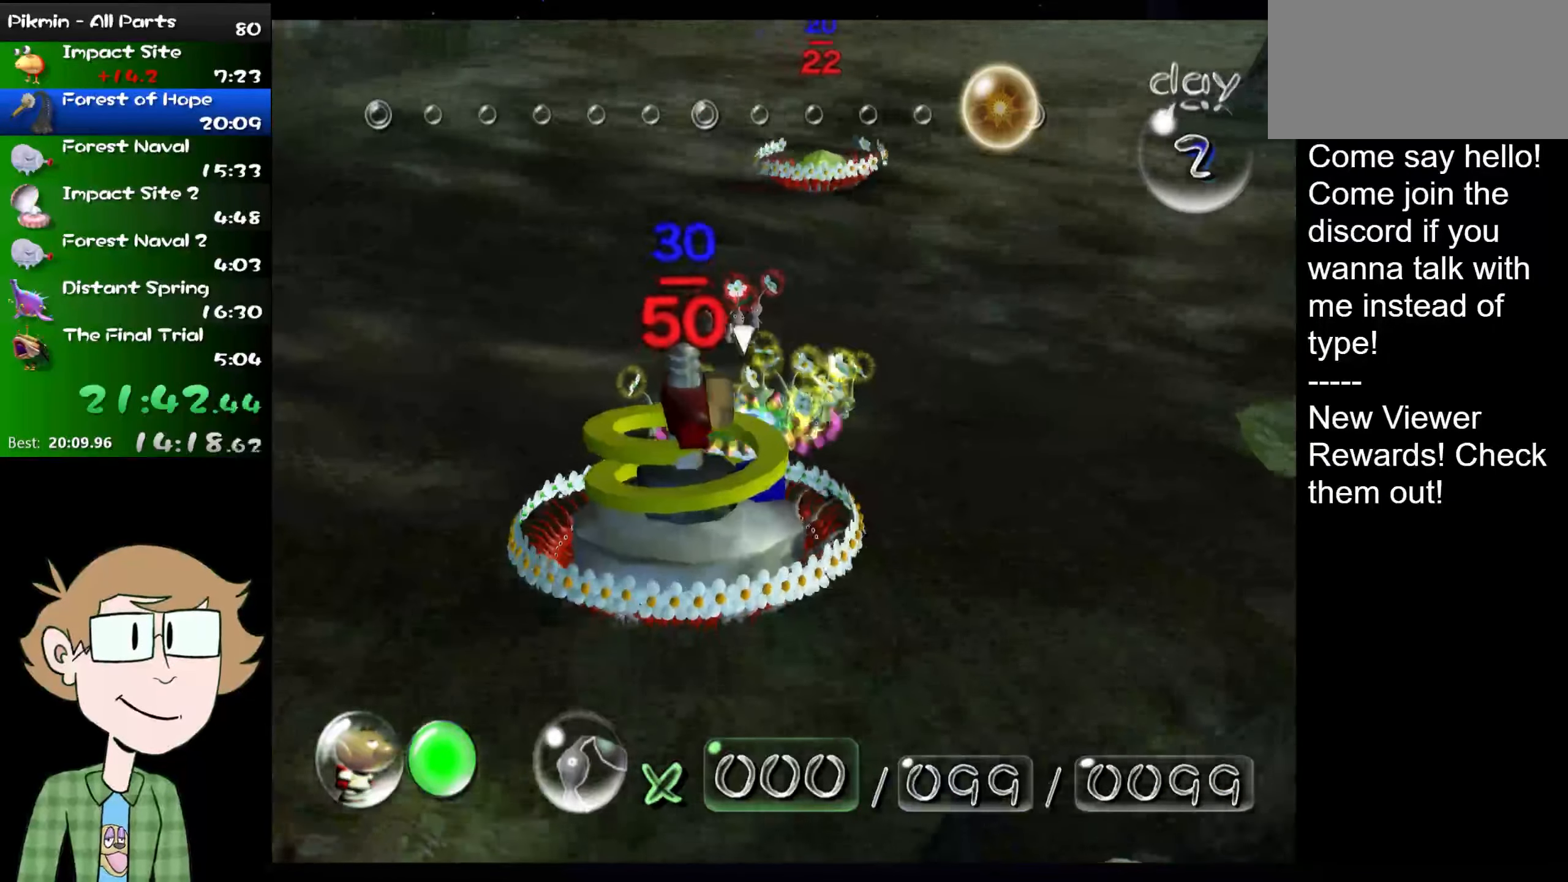
{"buttons": ["B", "L1"], "left_stick": "up", "right_stick": "up", "events": []}
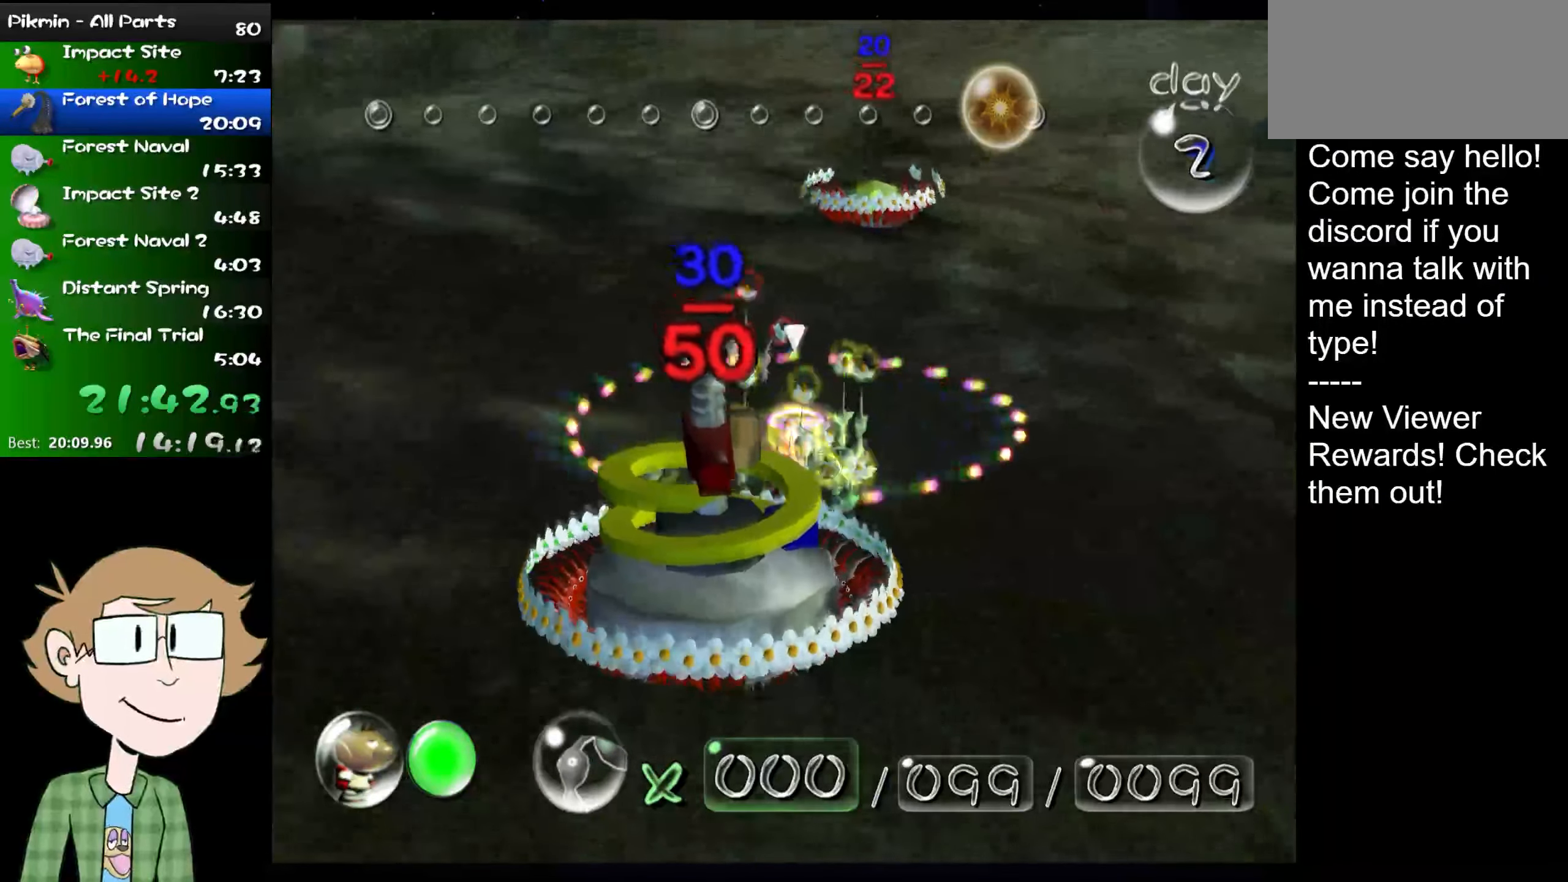
{"buttons": ["L1"], "left_stick": "up", "right_stick": "up", "events": [[167, "B", "up"], [233, "B", "down"], [467, "B", "up"]]}
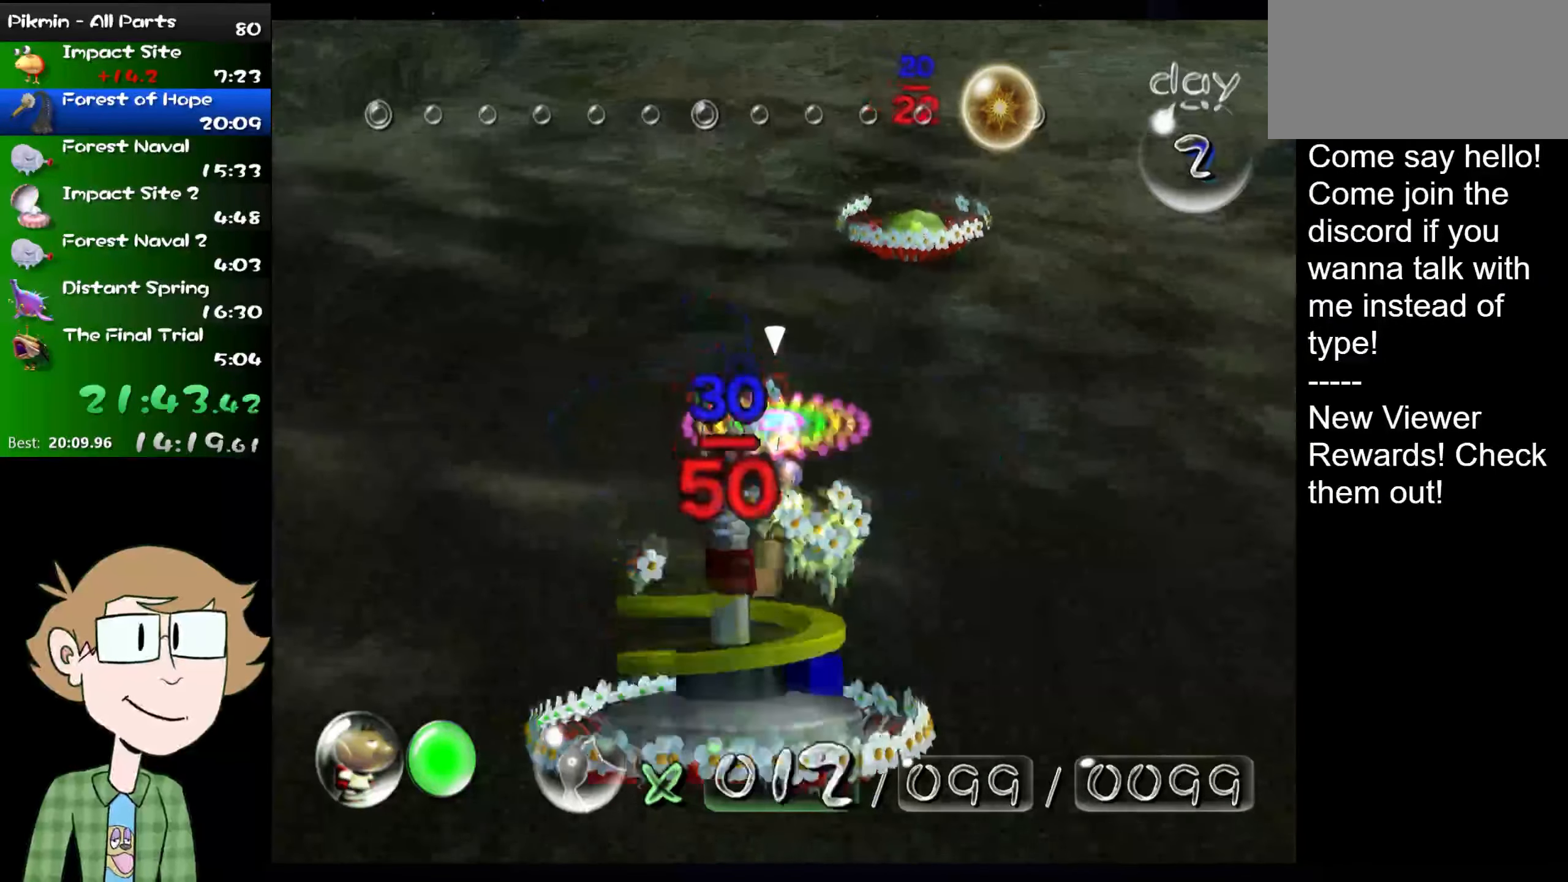
{"buttons": ["L1"], "left_stick": "up-right", "right_stick": "up", "events": [[167, "left_stick", "up-right"]]}
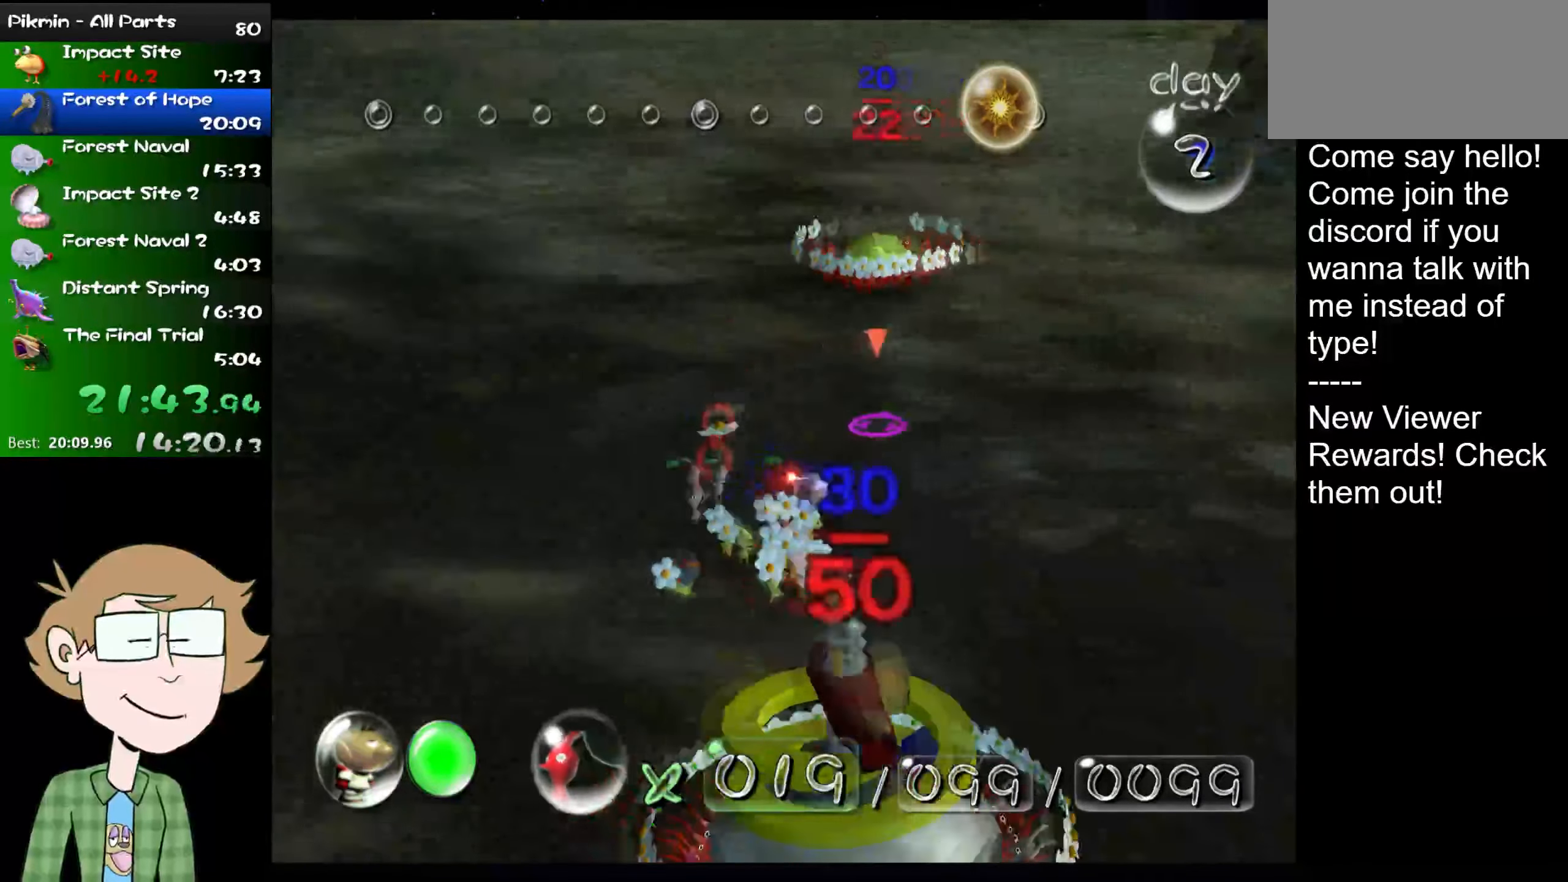
{"buttons": ["L1"], "left_stick": "up-right", "right_stick": "up", "events": [[67, "left_stick", "up"], [350, "left_stick", "up-right"]]}
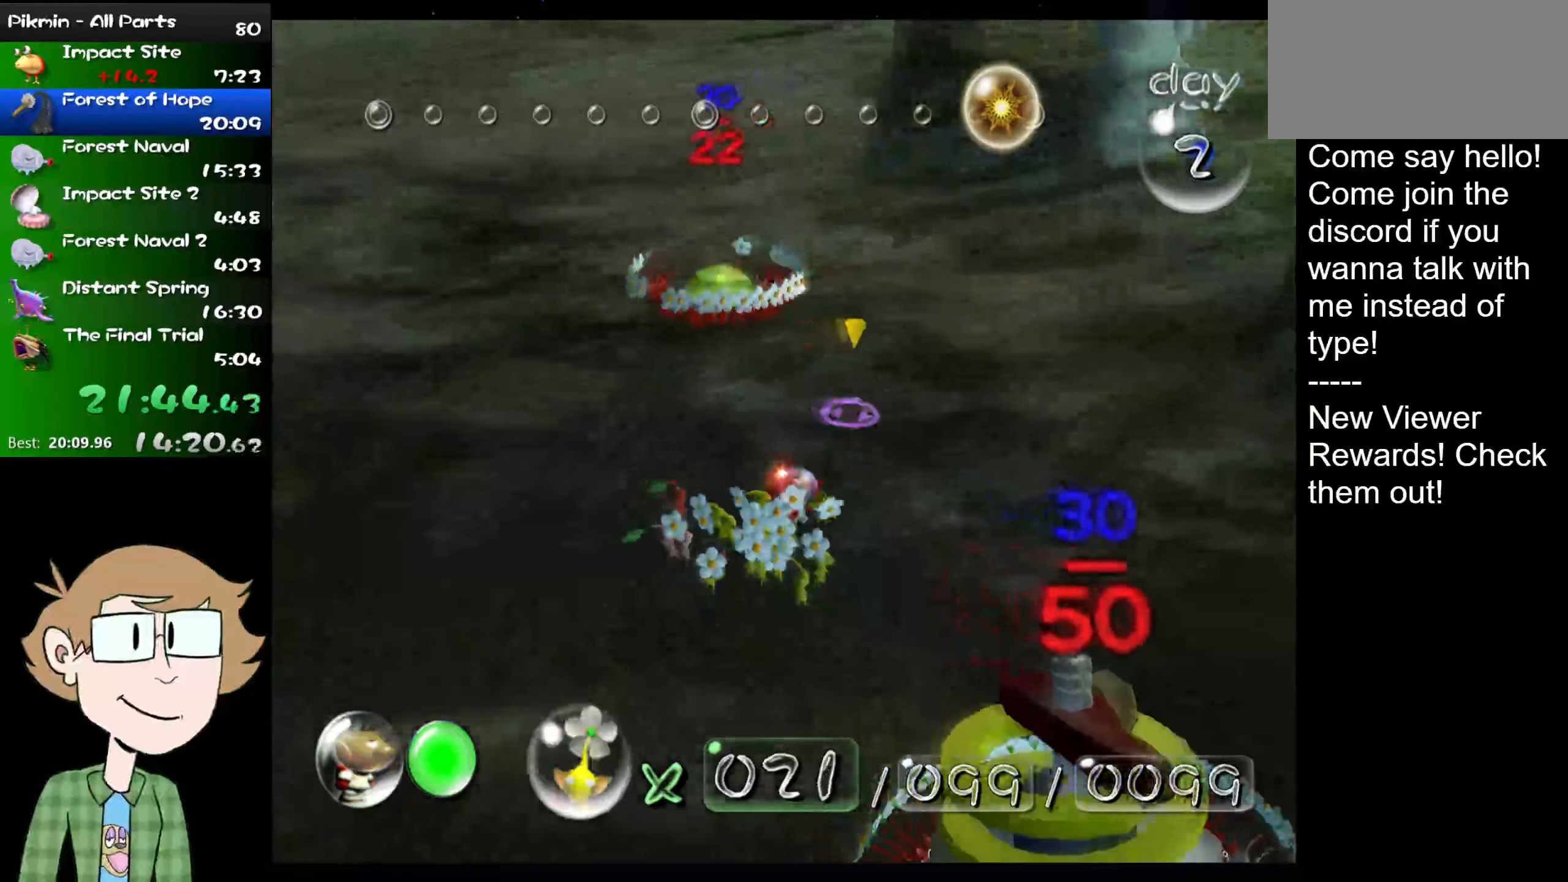
{"buttons": ["L1"], "left_stick": "up", "right_stick": "up", "events": [[367, "left_stick", "up"]]}
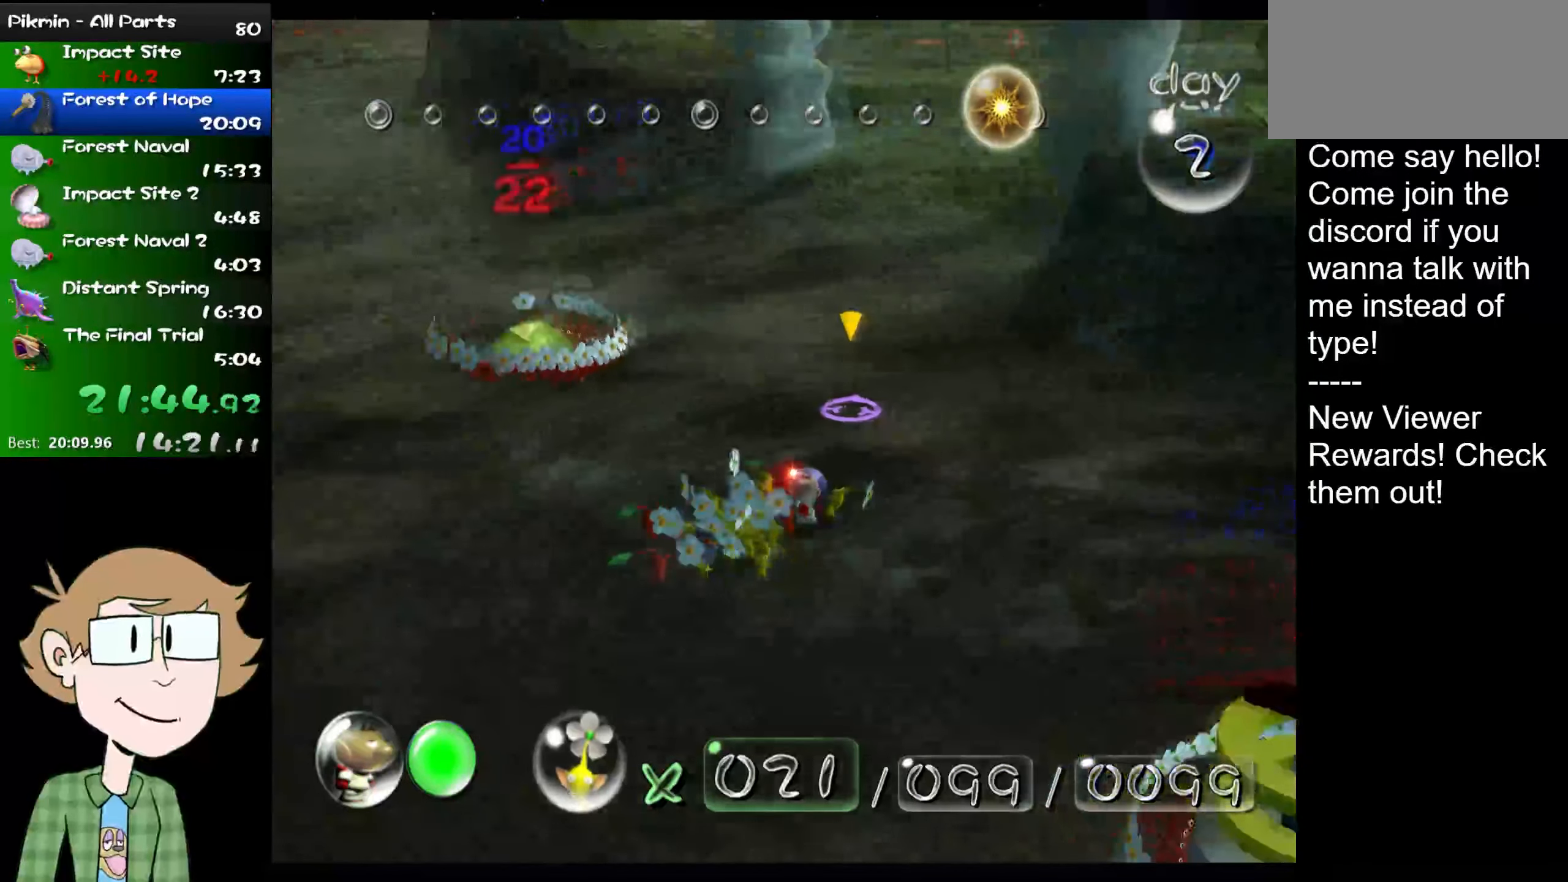
{"buttons": ["L1"], "left_stick": "up", "right_stick": "up", "events": []}
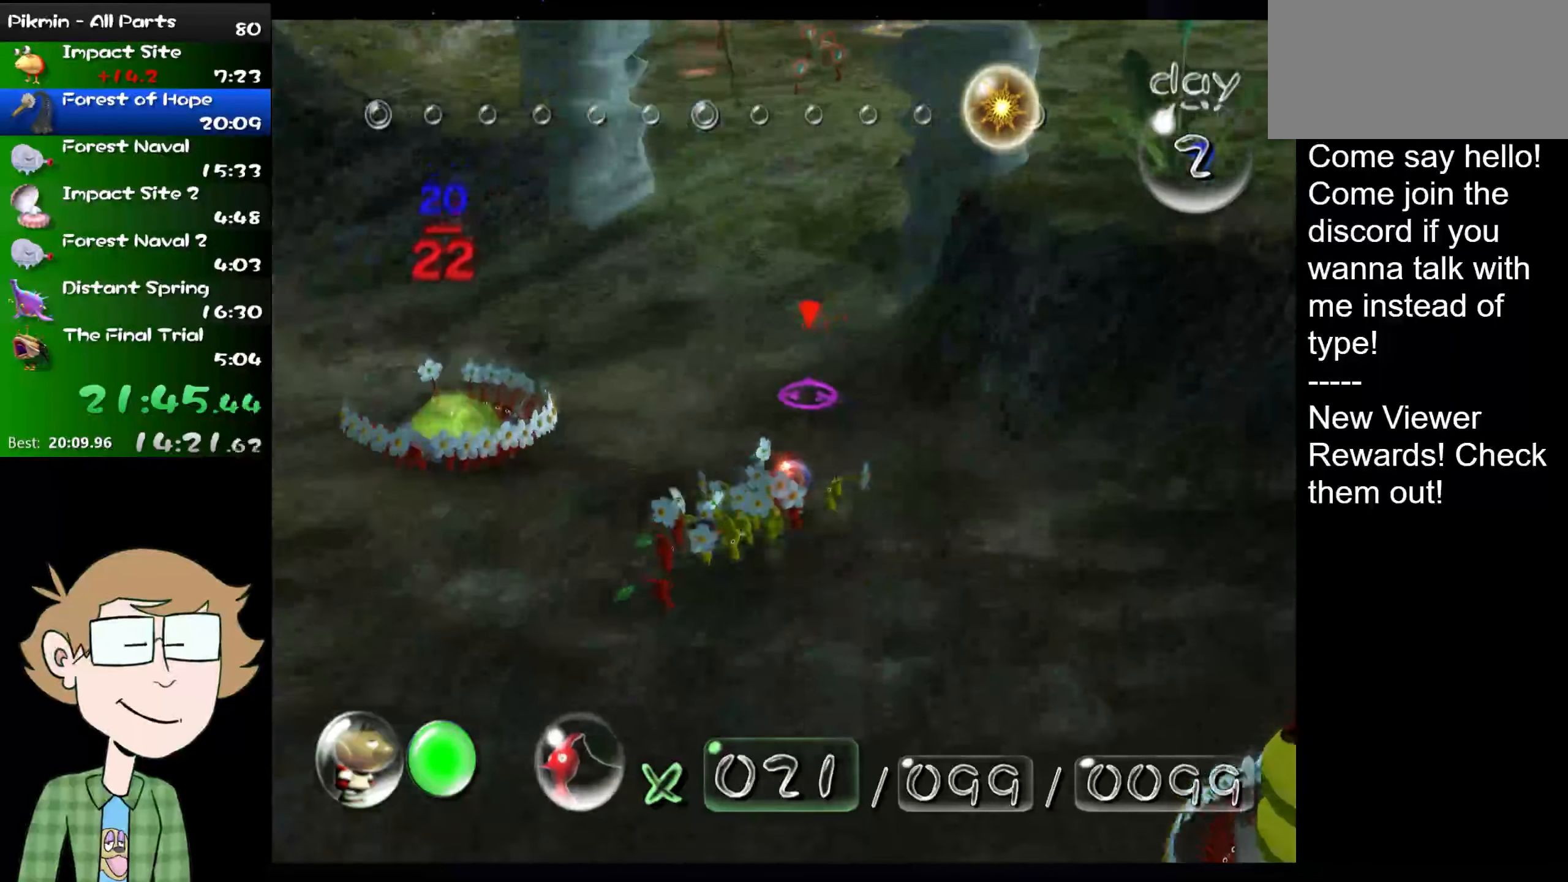
{"buttons": ["L1"], "left_stick": "up", "right_stick": "up", "events": []}
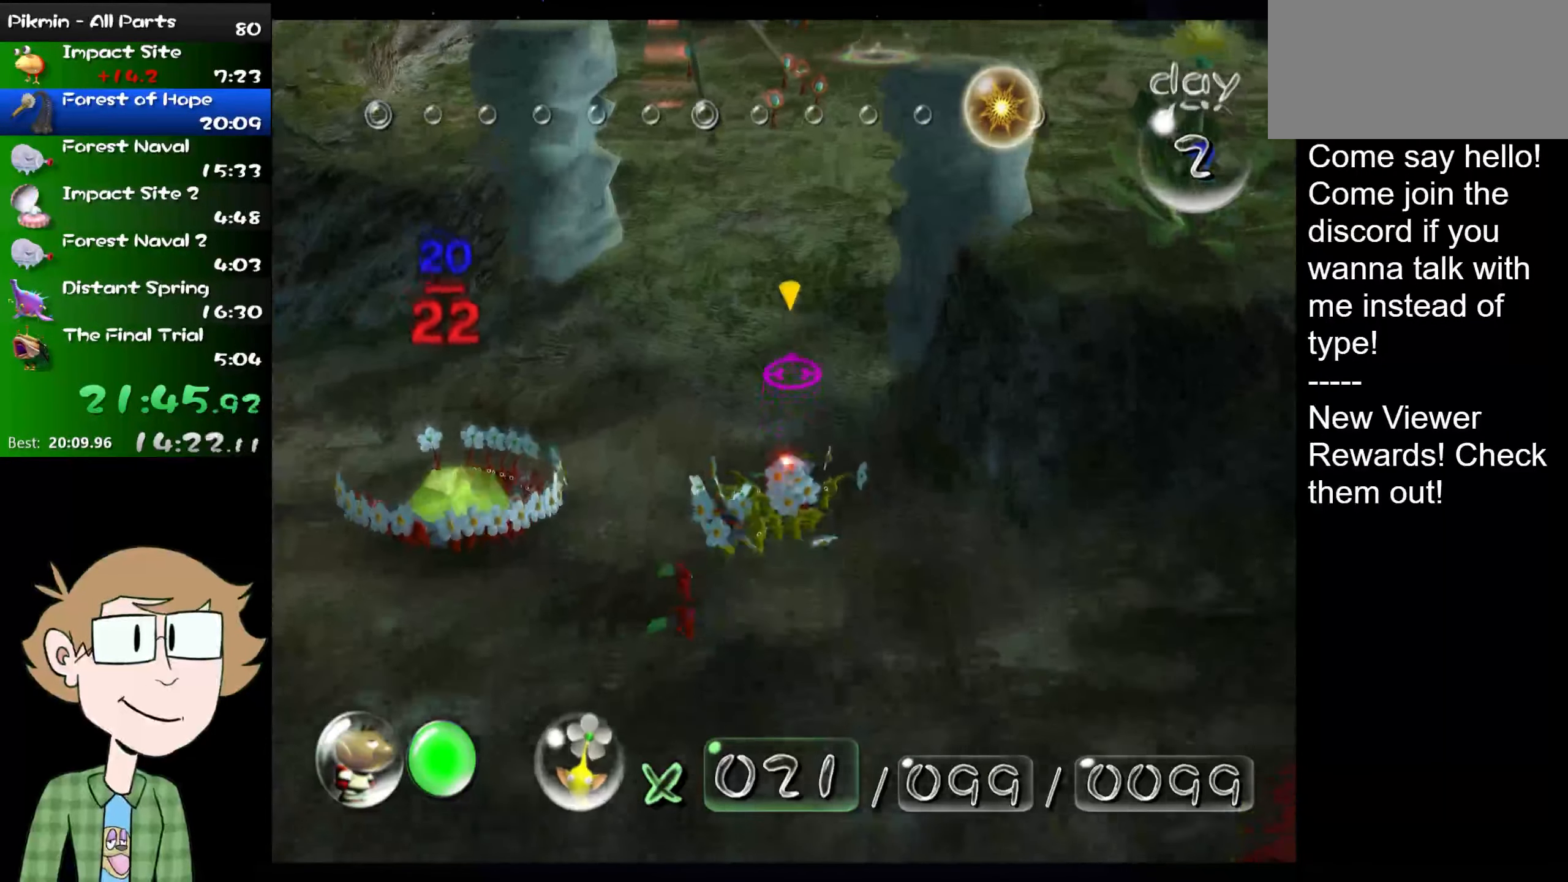
{"buttons": ["L1"], "left_stick": "up", "right_stick": "up", "events": []}
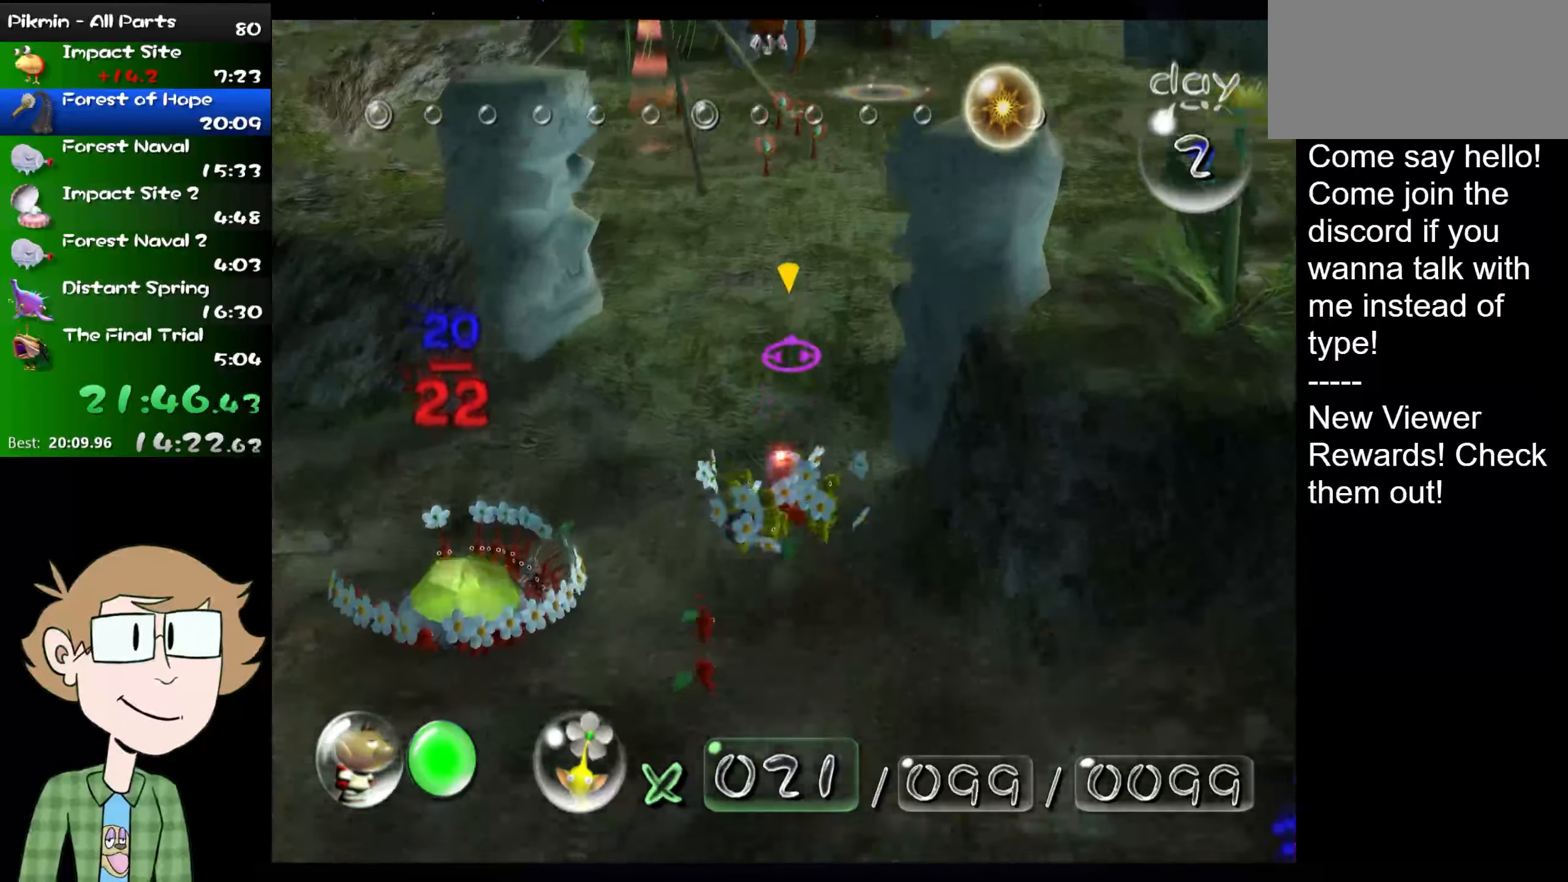
{"buttons": ["L1"], "left_stick": "up", "right_stick": "up", "events": []}
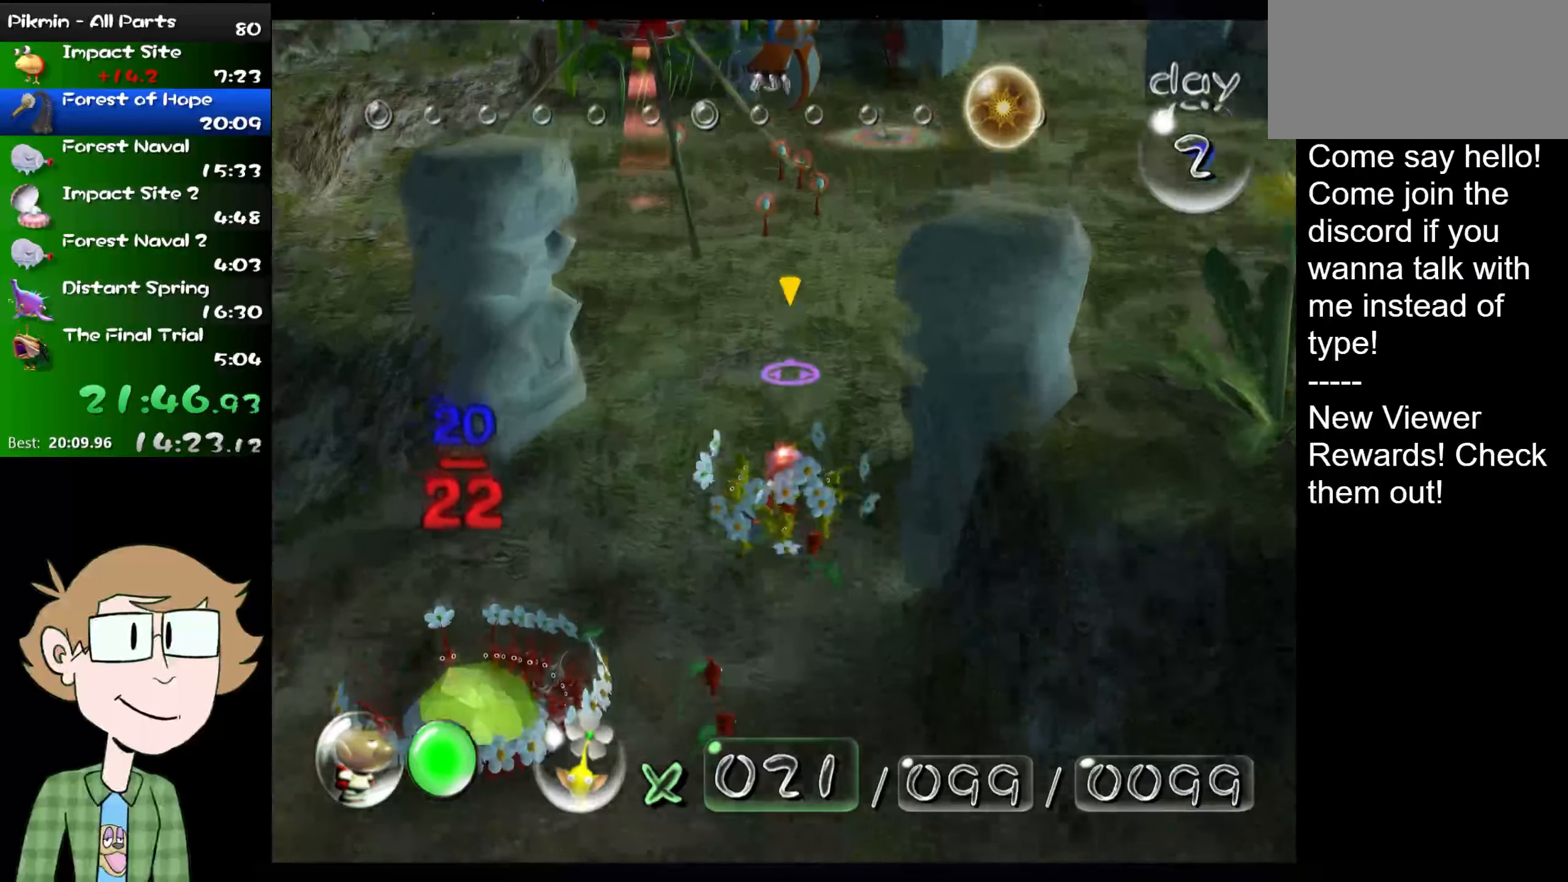
{"buttons": ["L1"], "left_stick": "up", "right_stick": "up", "events": []}
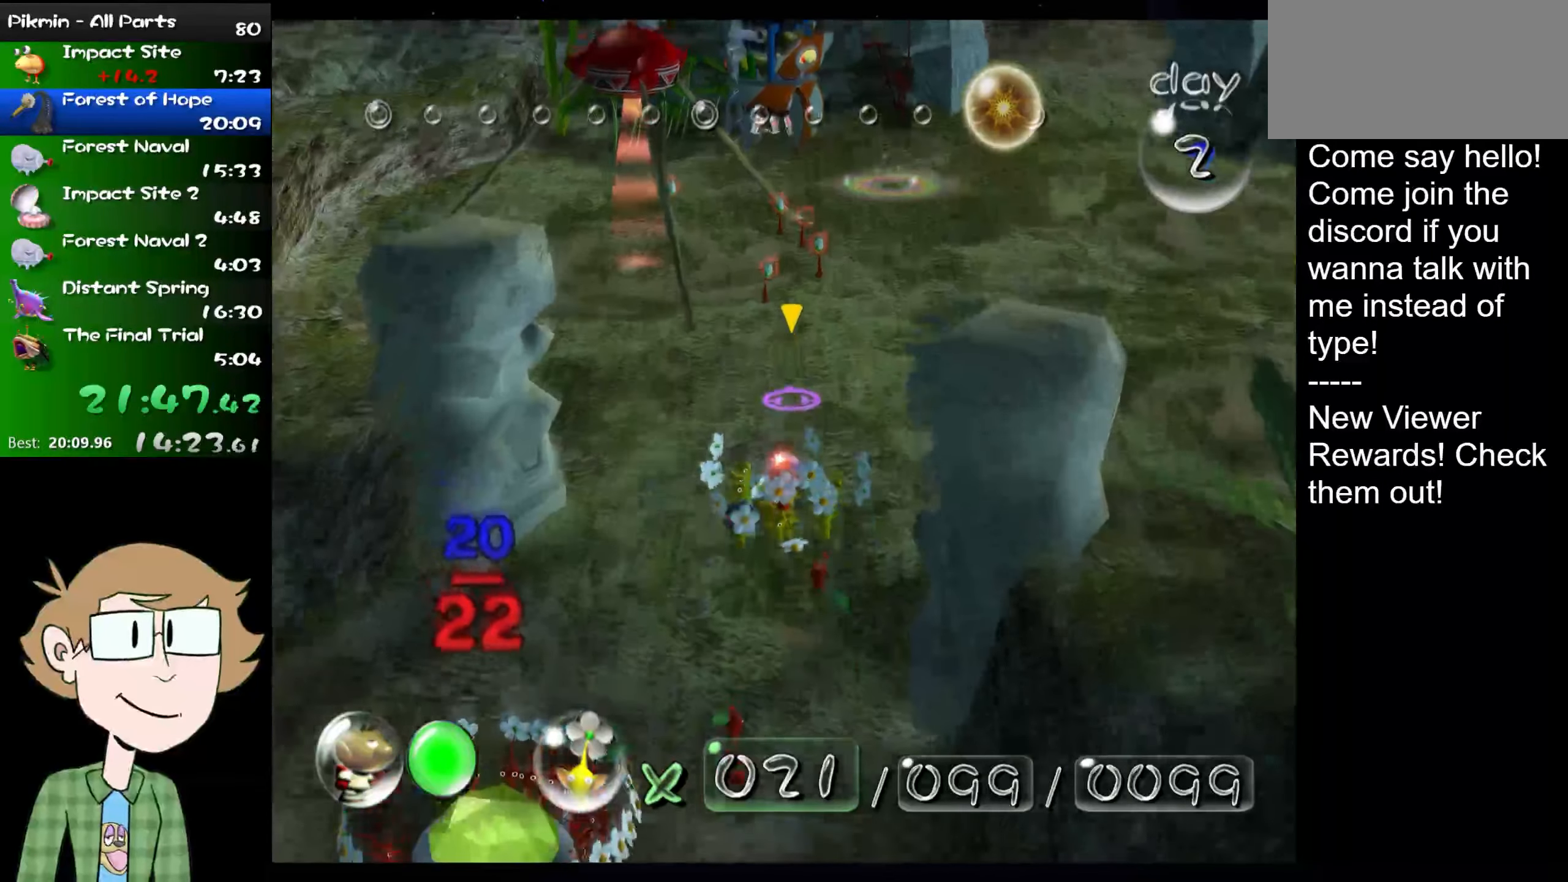
{"buttons": ["L1"], "left_stick": "up", "right_stick": "up", "events": []}
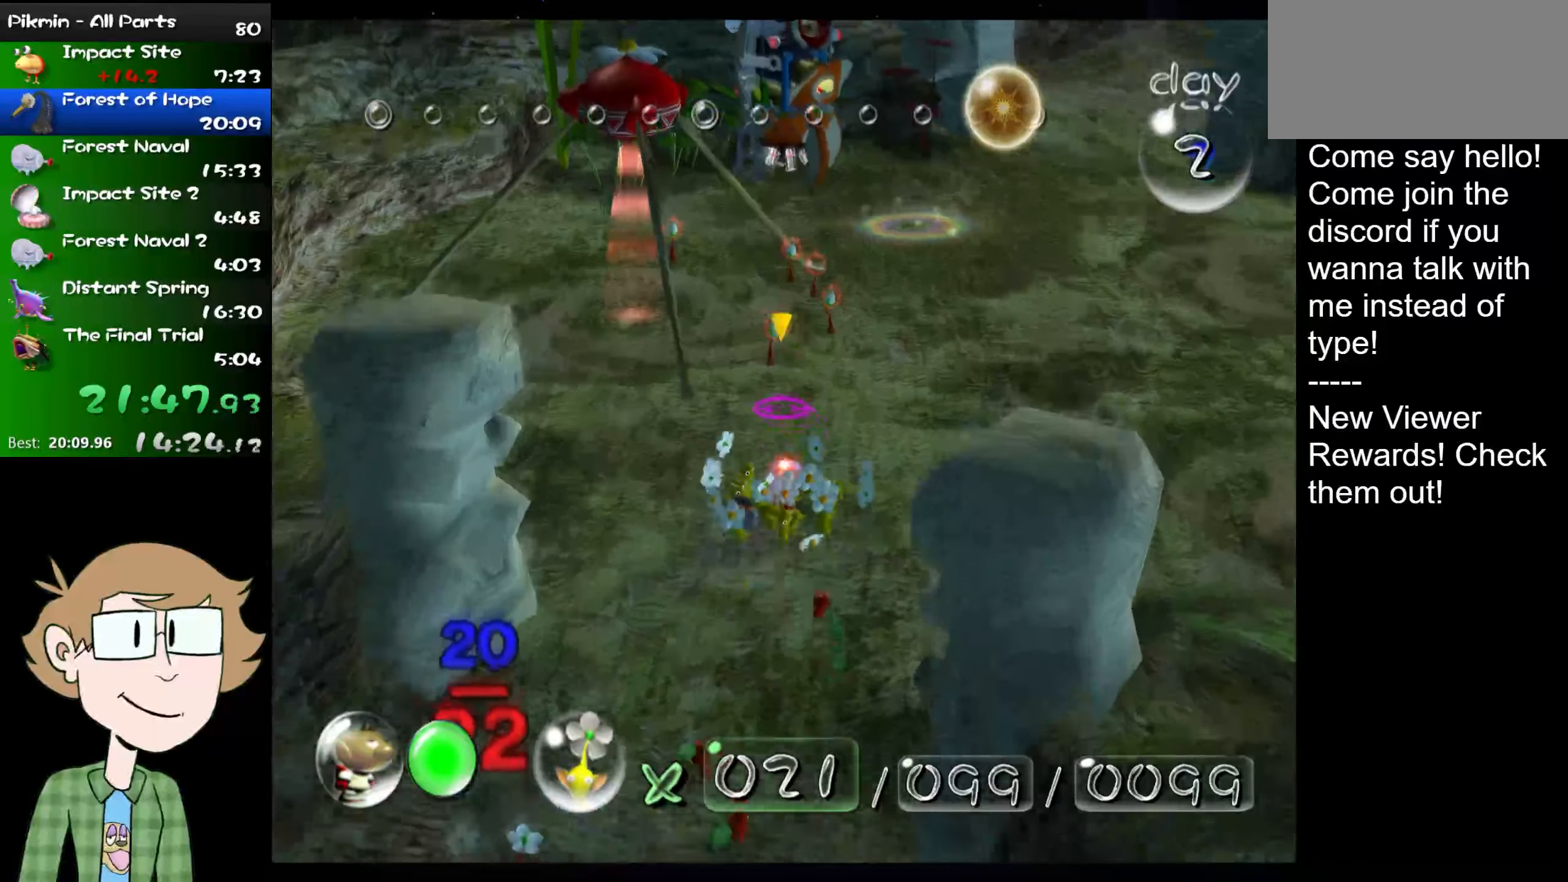
{"buttons": ["L1"], "left_stick": "up", "right_stick": "up", "events": []}
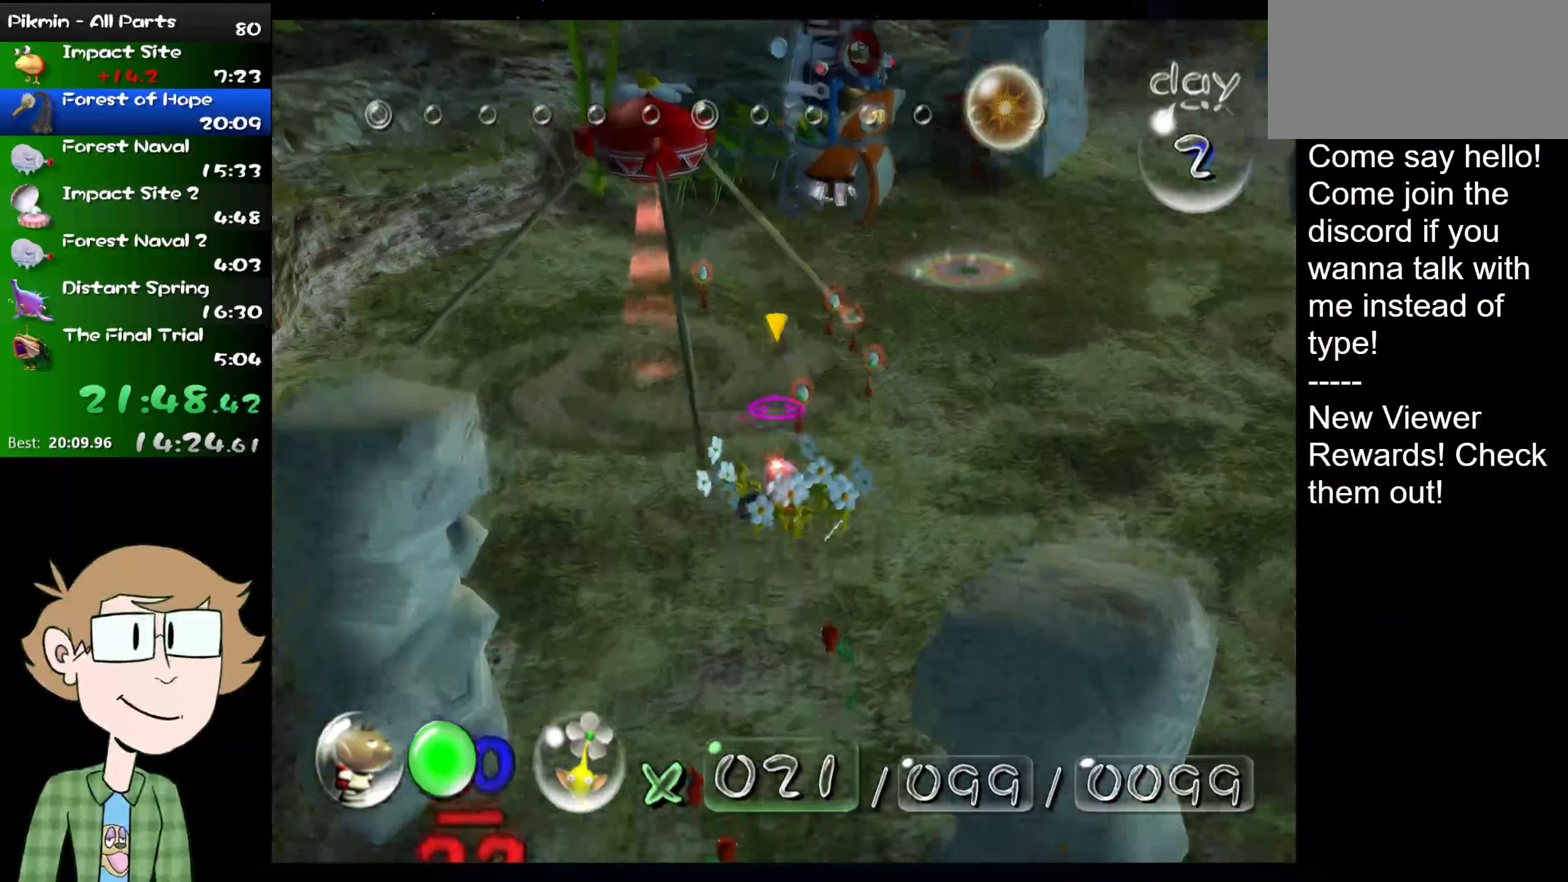
{"buttons": ["A", "L1"], "left_stick": "up", "right_stick": "center", "events": [[217, "right_stick", "center"], [467, "A", "down"]]}